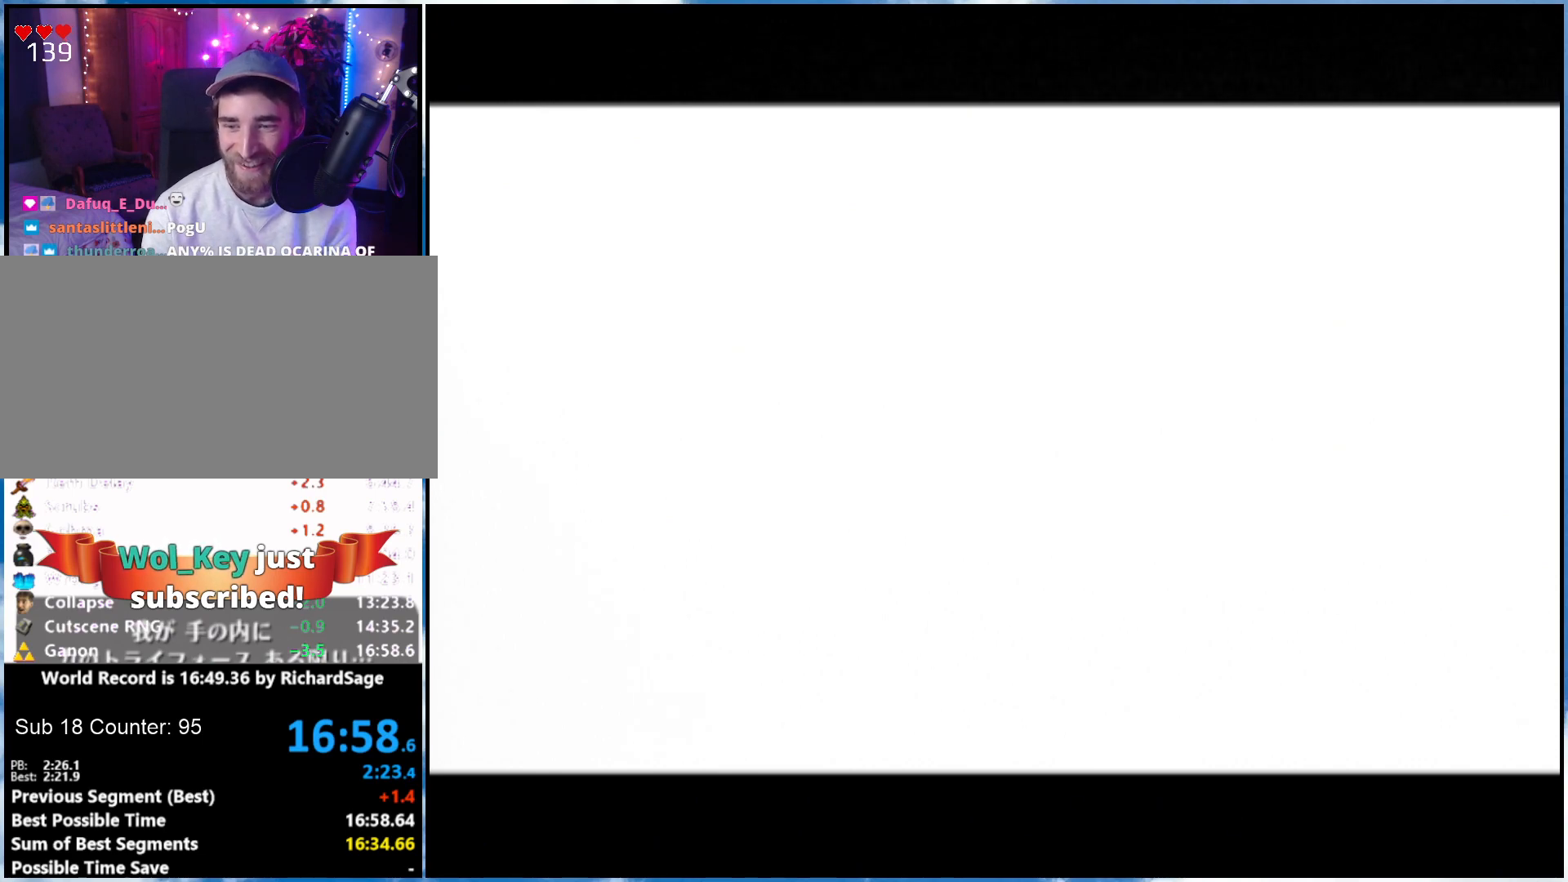
Gameplay with a controller (Nintendo layout); each line is a JSON object with the inputs held at the frame after it. "events" lists button and stick changes between this image and that frame as [ms after this image, input, new state], when the widget could be followed in between. Not read: L3 R3.
{"buttons": ["A"], "left_stick": "center", "right_stick": "center", "events": [[50, "A", "up"], [117, "B", "down"], [217, "A", "down"], [217, "B", "up"], [267, "B", "down"], [300, "B", "up"], [400, "A", "up"], [400, "B", "down"], [467, "A", "down"], [467, "B", "up"]]}
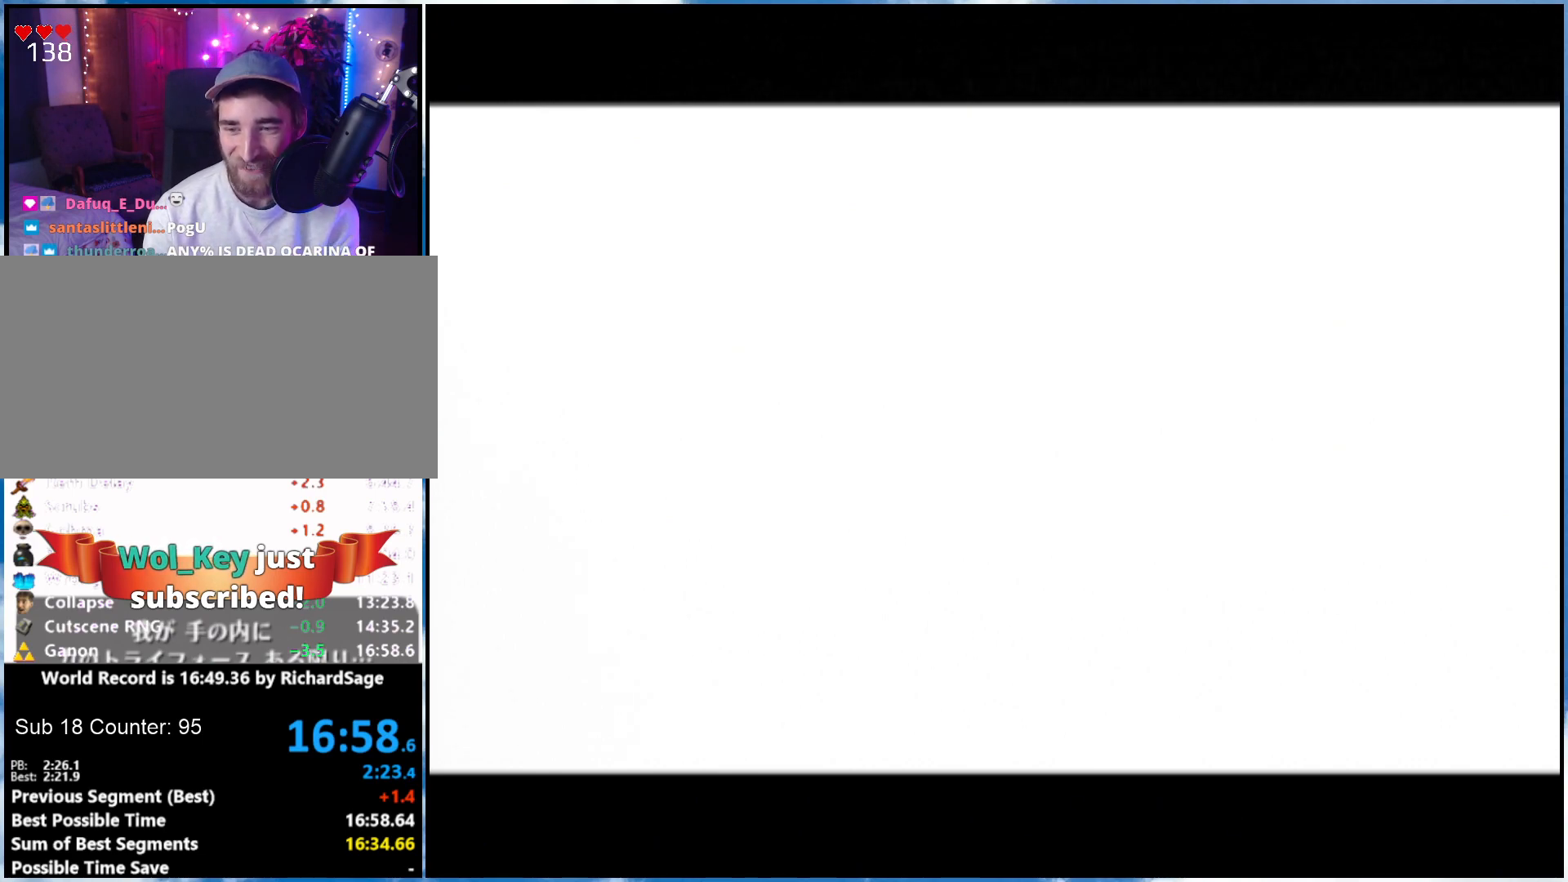
{"buttons": ["A"], "left_stick": "center", "right_stick": "center", "events": [[33, "A", "up"], [33, "B", "down"], [83, "A", "down"], [83, "B", "up"], [150, "A", "up"], [150, "B", "down"], [217, "A", "down"], [217, "B", "up"], [267, "A", "up"], [267, "B", "down"], [333, "A", "down"], [333, "B", "up"]]}
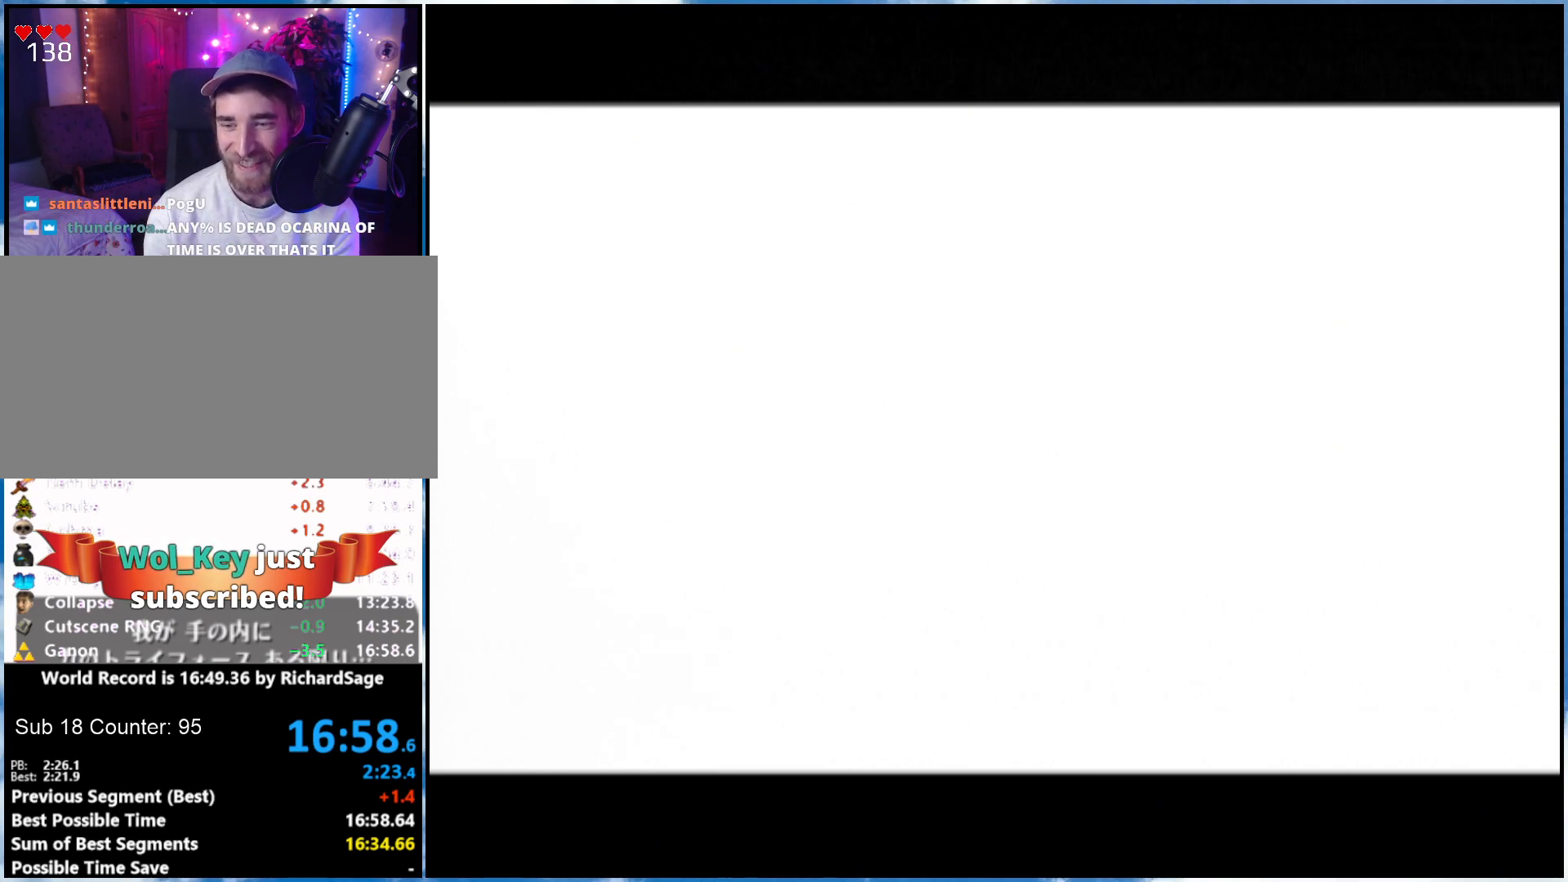
{"buttons": ["A", "B"], "left_stick": "center", "right_stick": "center", "events": [[17, "A", "up"], [17, "B", "down"], [83, "A", "down"], [217, "A", "up"], [333, "A", "down"], [400, "B", "up"], [483, "B", "down"]]}
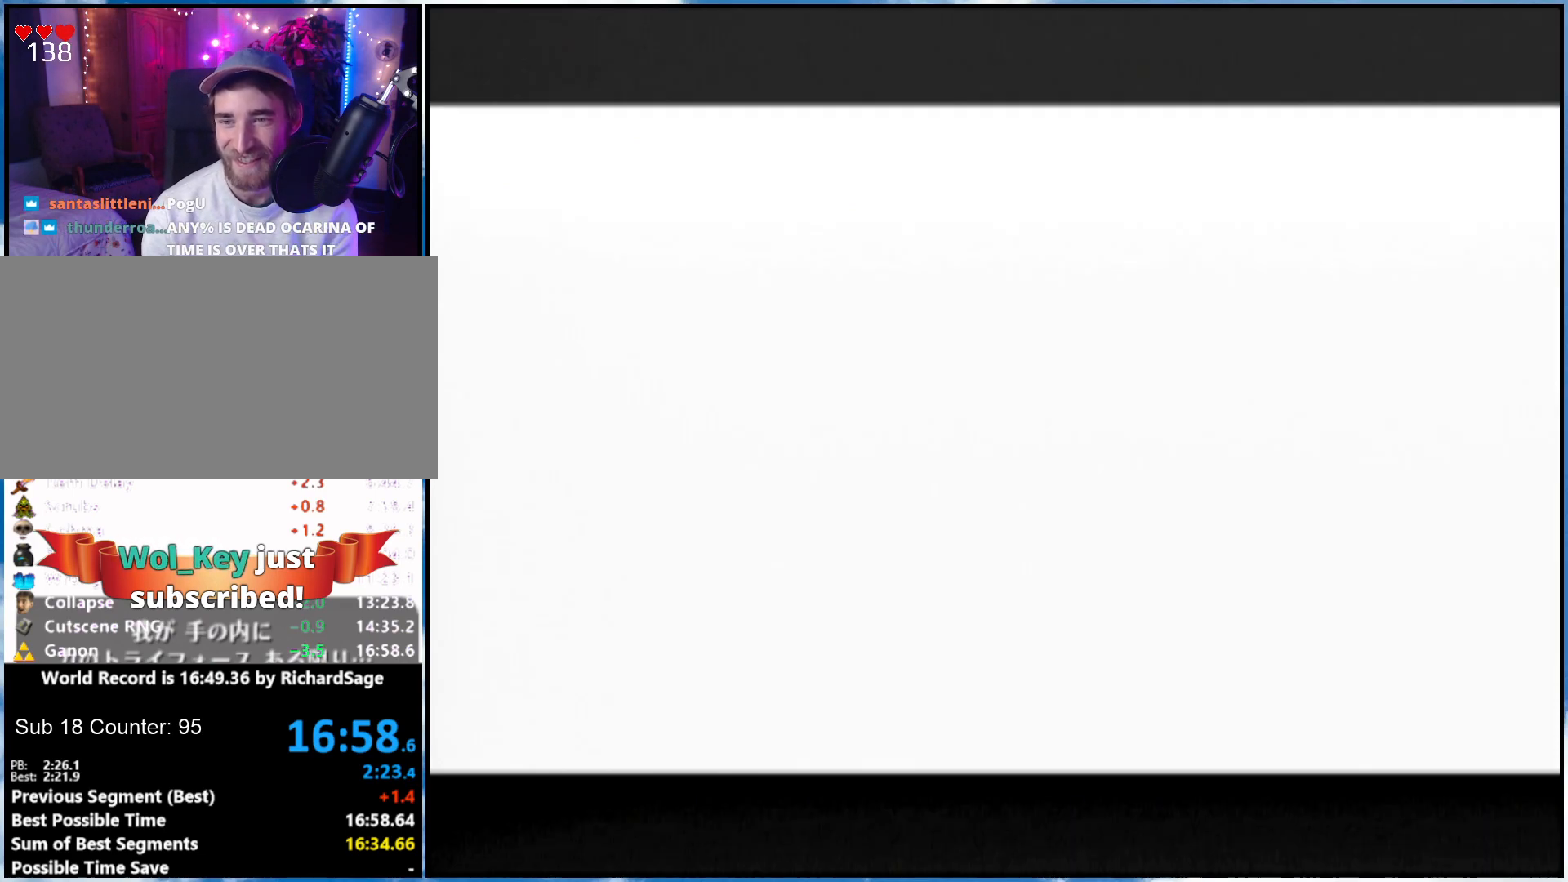
{"buttons": ["A"], "left_stick": "center", "right_stick": "center", "events": [[150, "A", "up"], [217, "A", "down"], [217, "B", "up"], [267, "A", "up"], [333, "A", "down"], [400, "A", "up"], [467, "A", "down"]]}
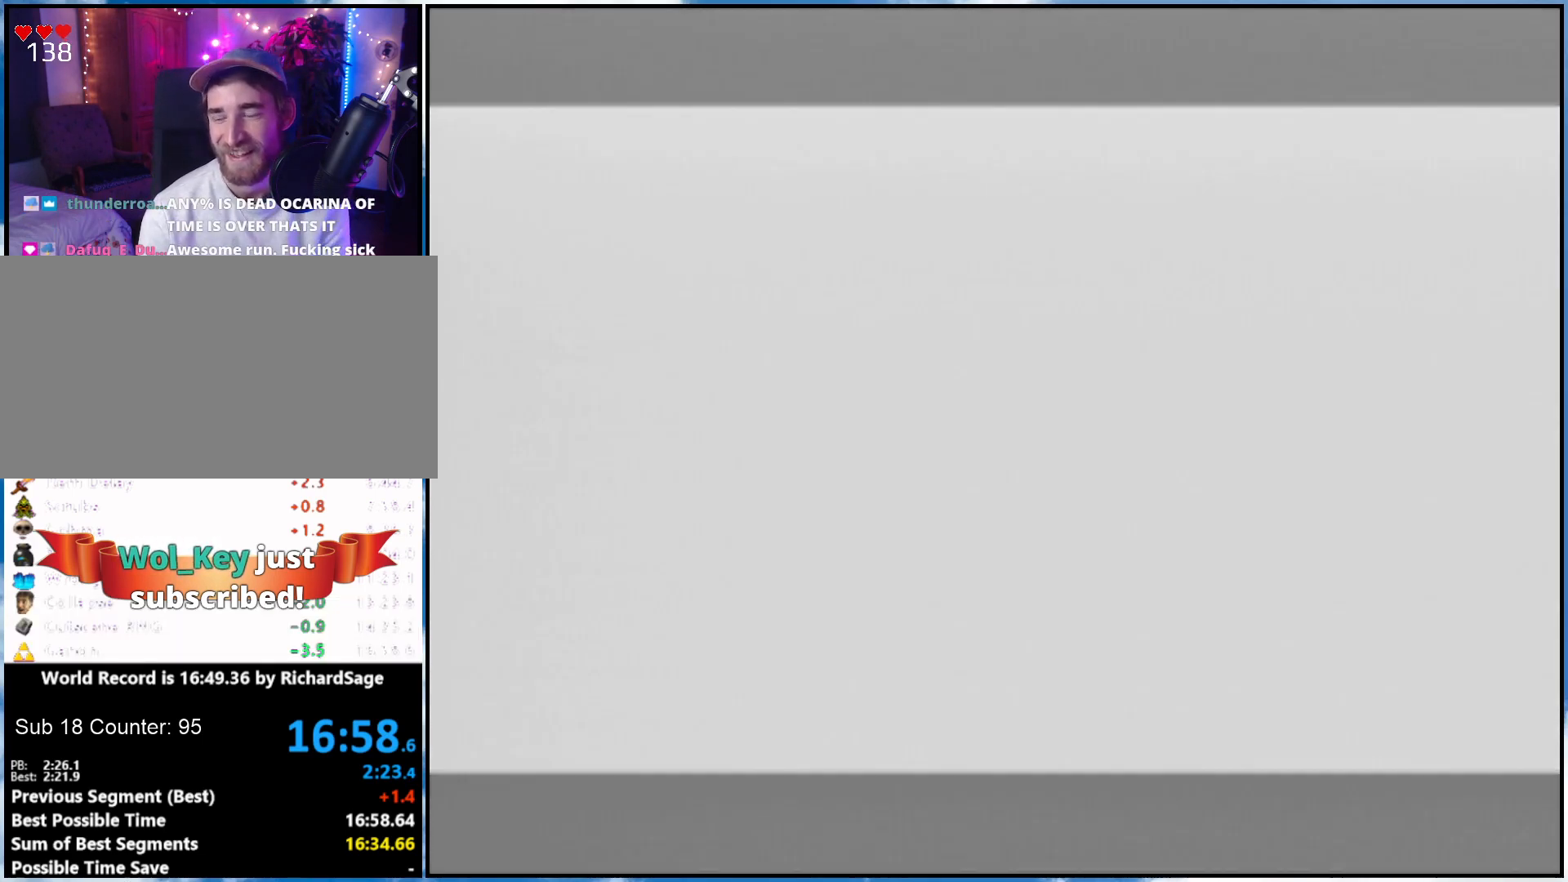
{"buttons": [], "left_stick": "center", "right_stick": "center", "events": [[33, "A", "up"], [83, "A", "down"], [150, "A", "up"], [283, "B", "down"], [333, "B", "up"]]}
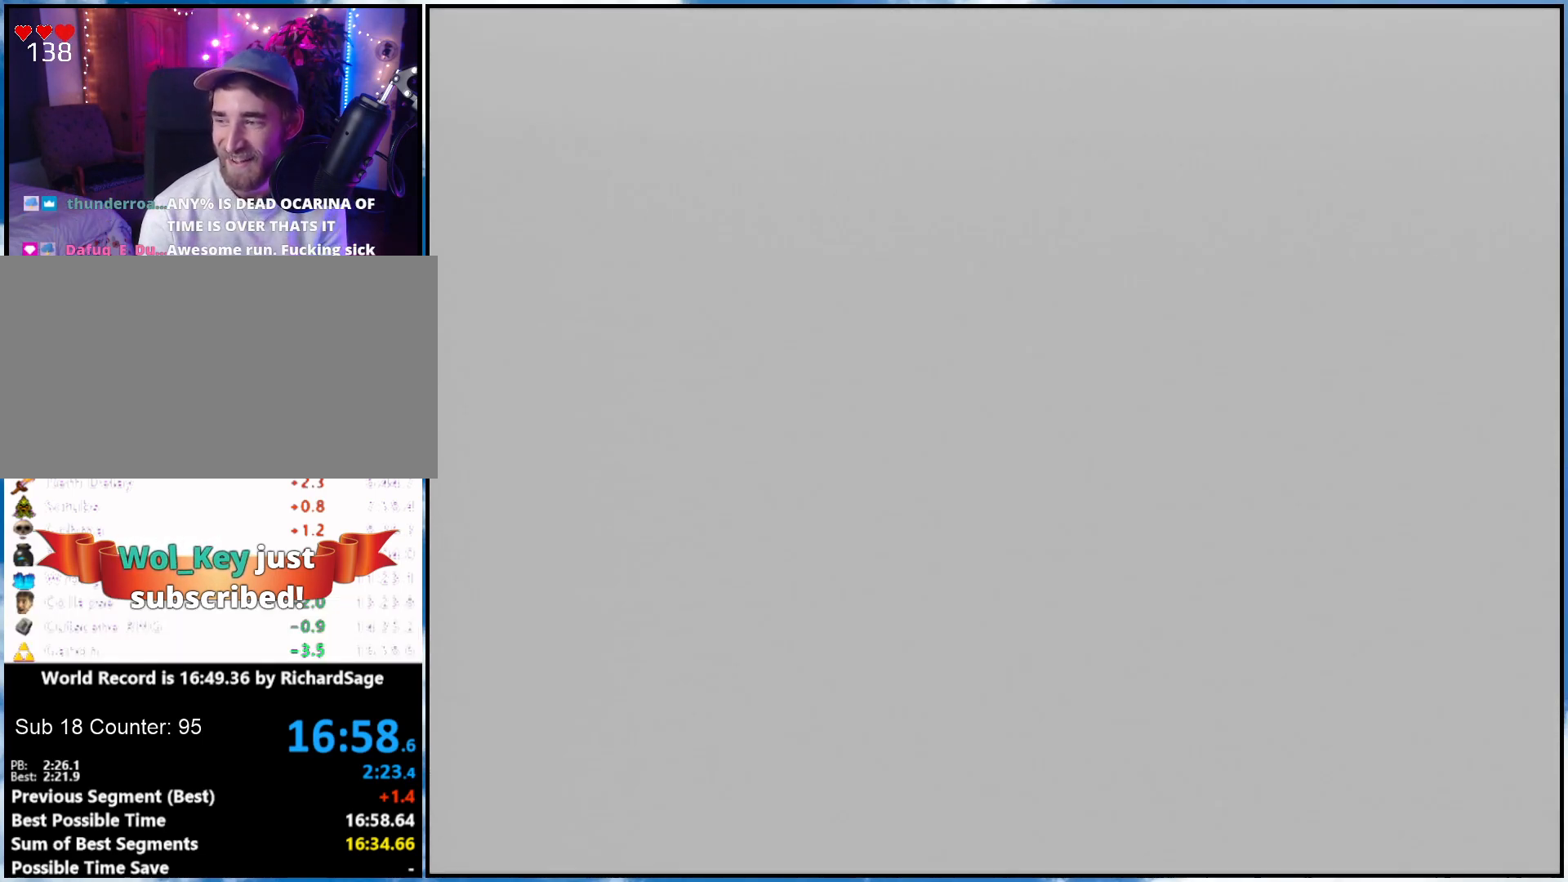
{"buttons": [], "left_stick": "center", "right_stick": "center", "events": [[300, "R1", "down"], [333, "L1", "down"], [400, "R1", "up"], [467, "L1", "up"]]}
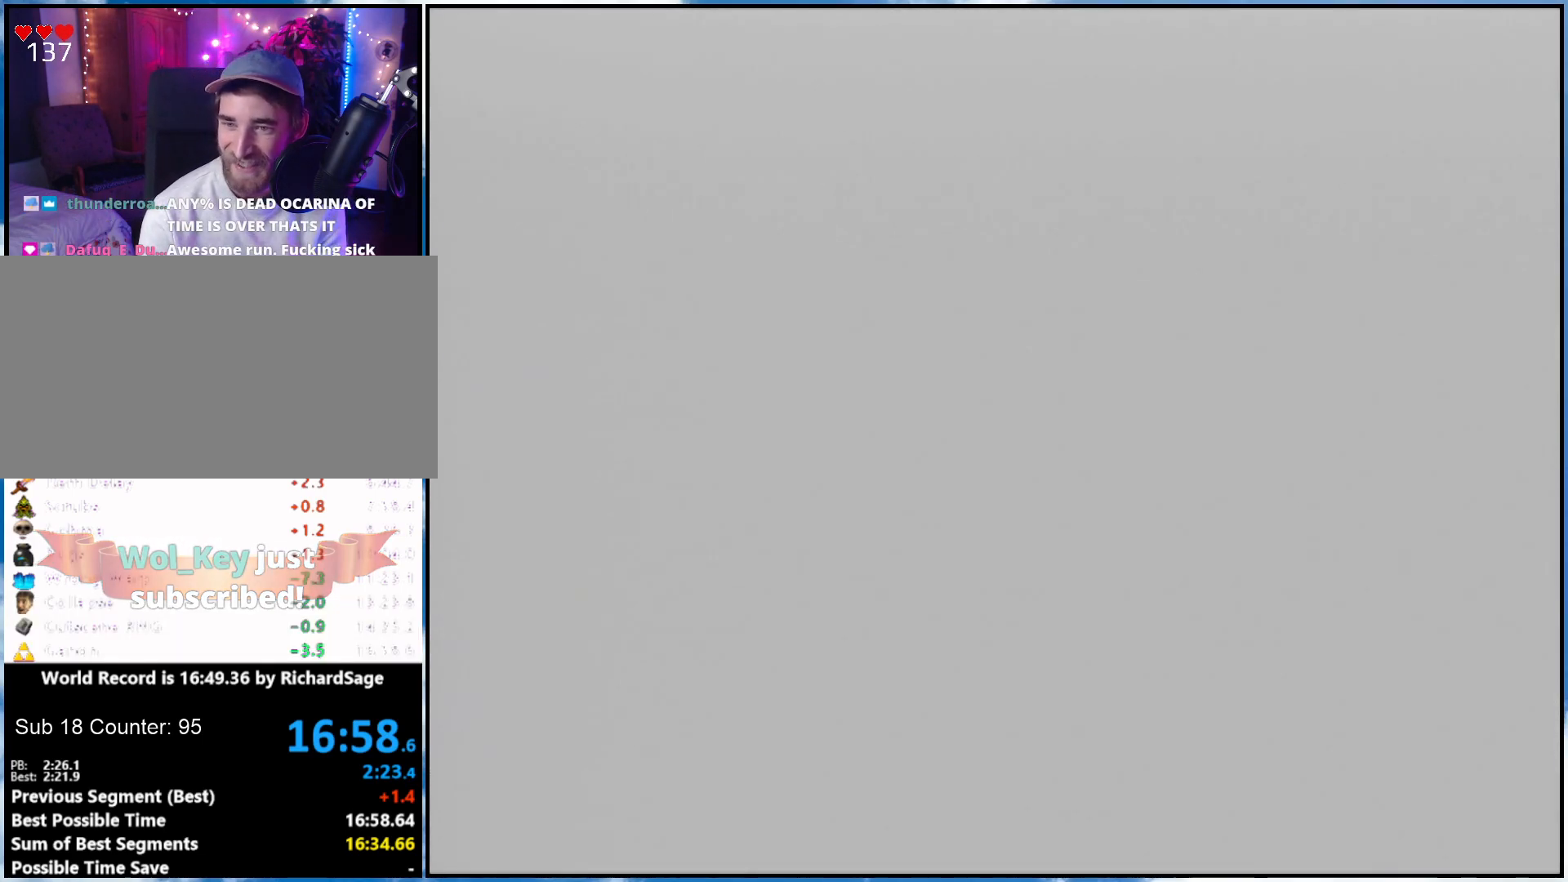
{"buttons": [], "left_stick": "center", "right_stick": "center", "events": [[50, "R1", "down"], [150, "R1", "up"]]}
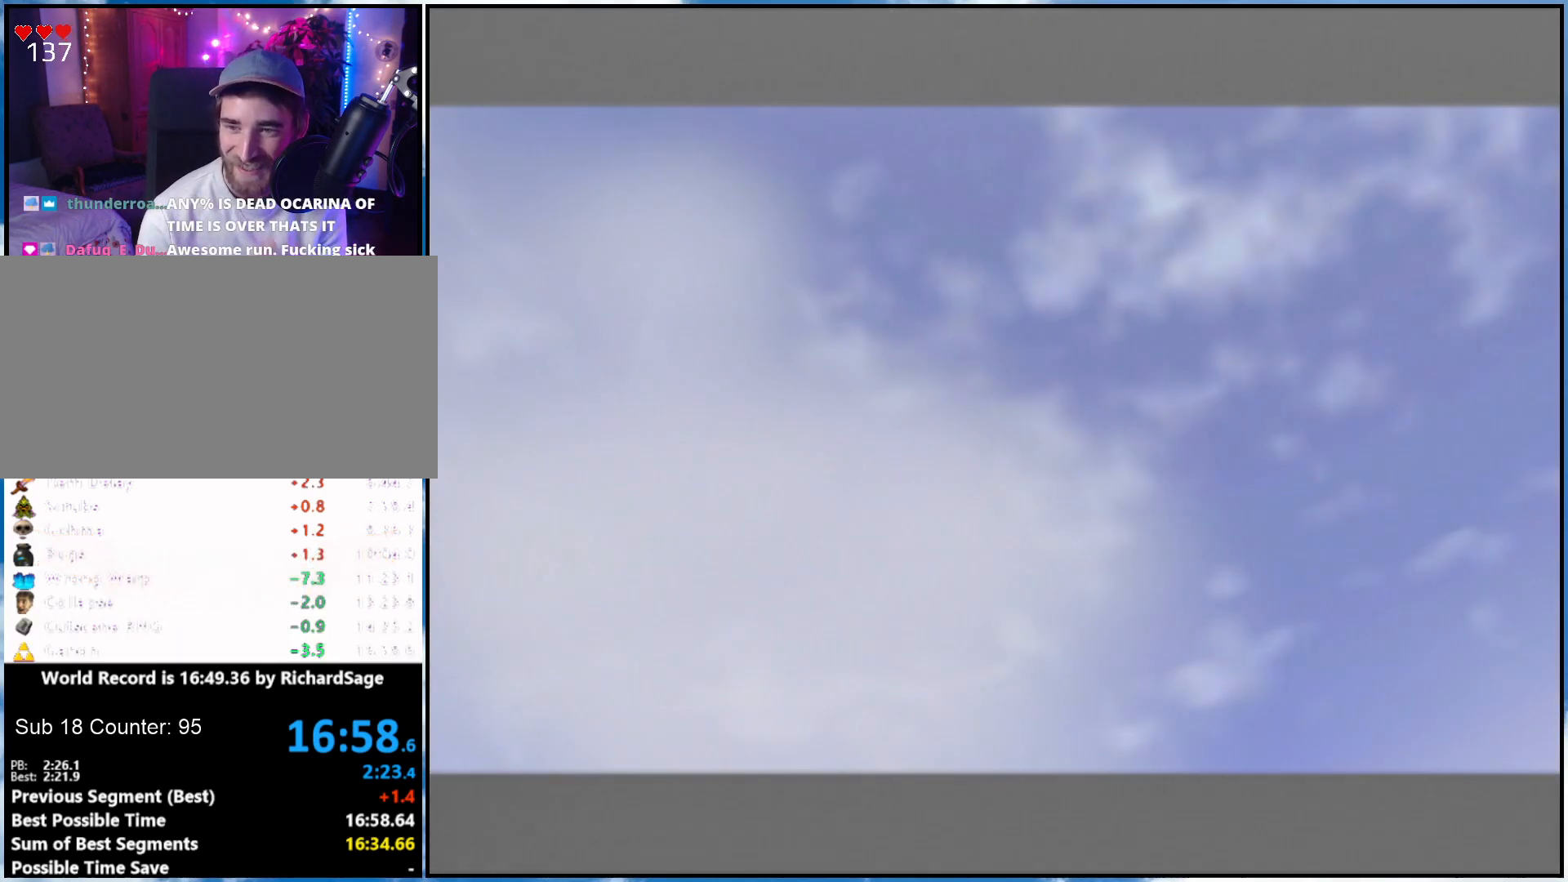
{"buttons": [], "left_stick": "center", "right_stick": "center", "events": []}
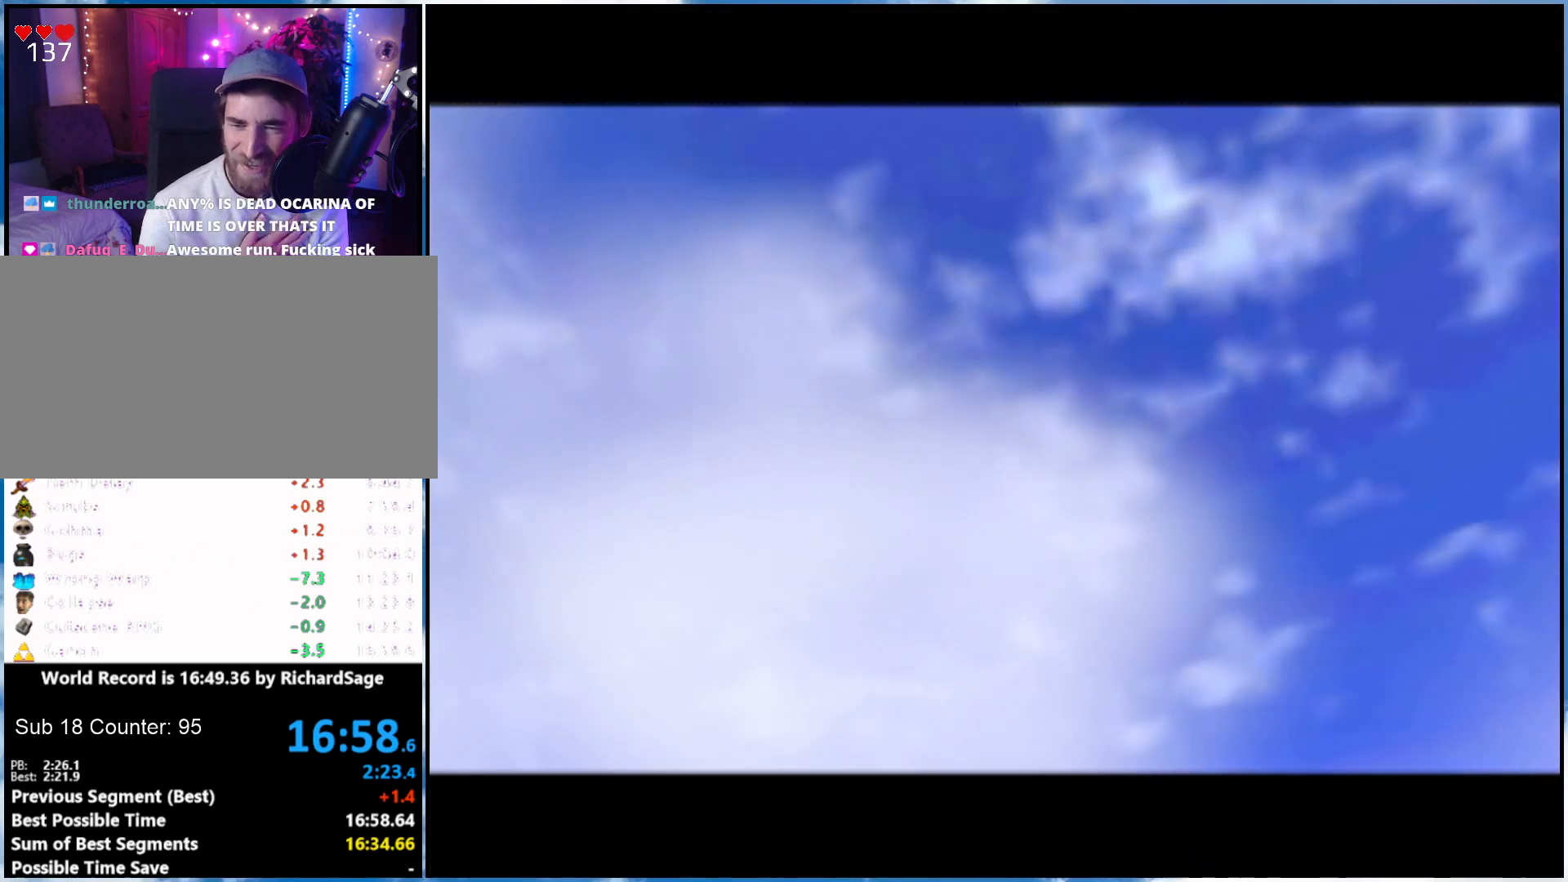
{"buttons": [], "left_stick": "center", "right_stick": "center", "events": []}
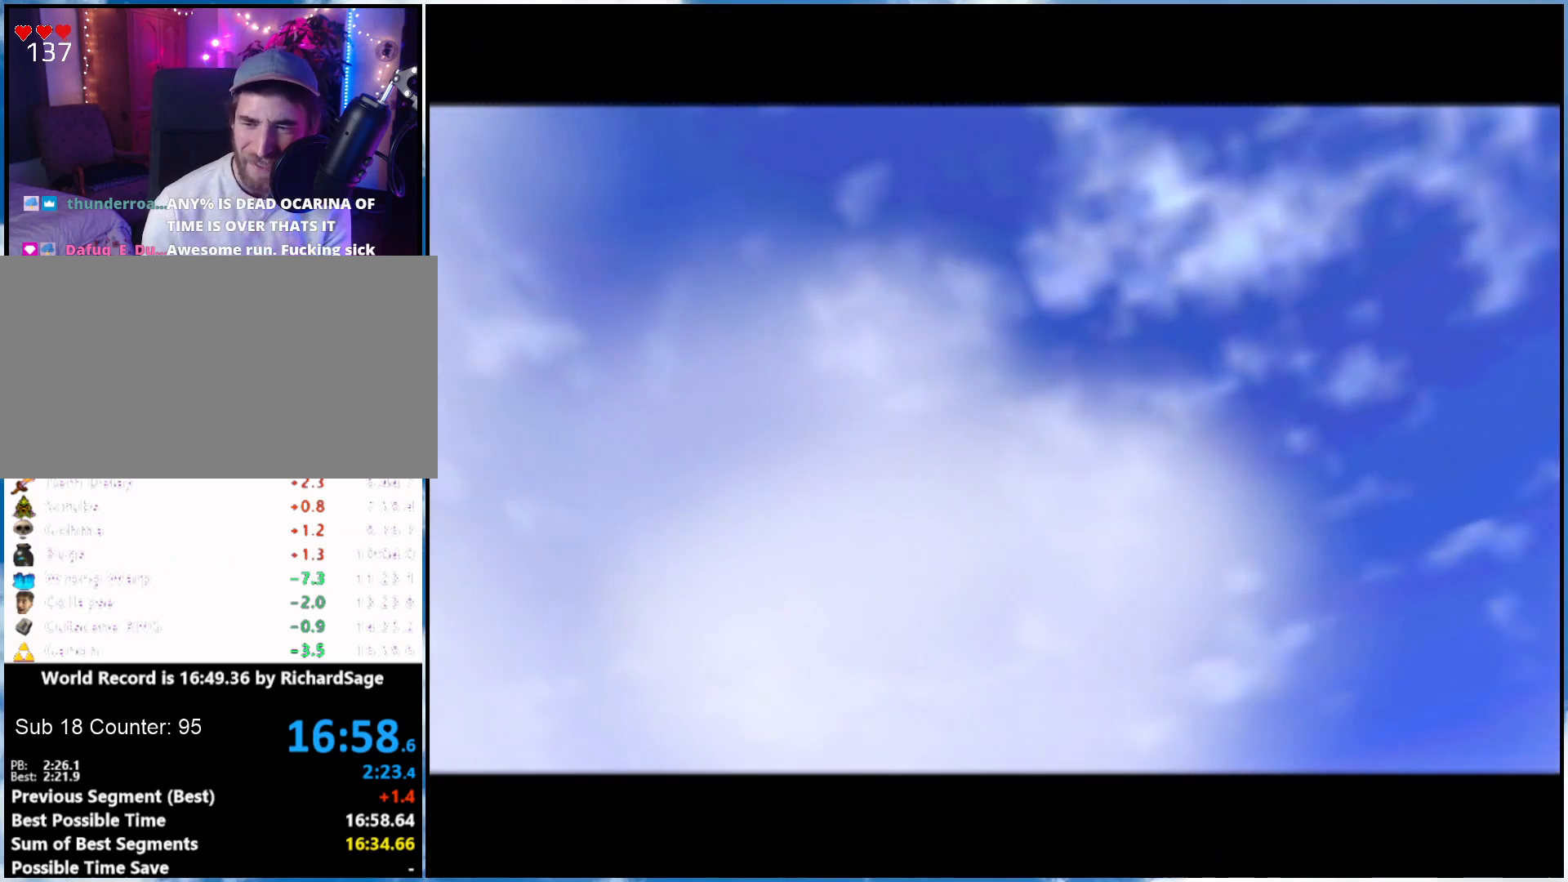
{"buttons": [], "left_stick": "center", "right_stick": "center", "events": []}
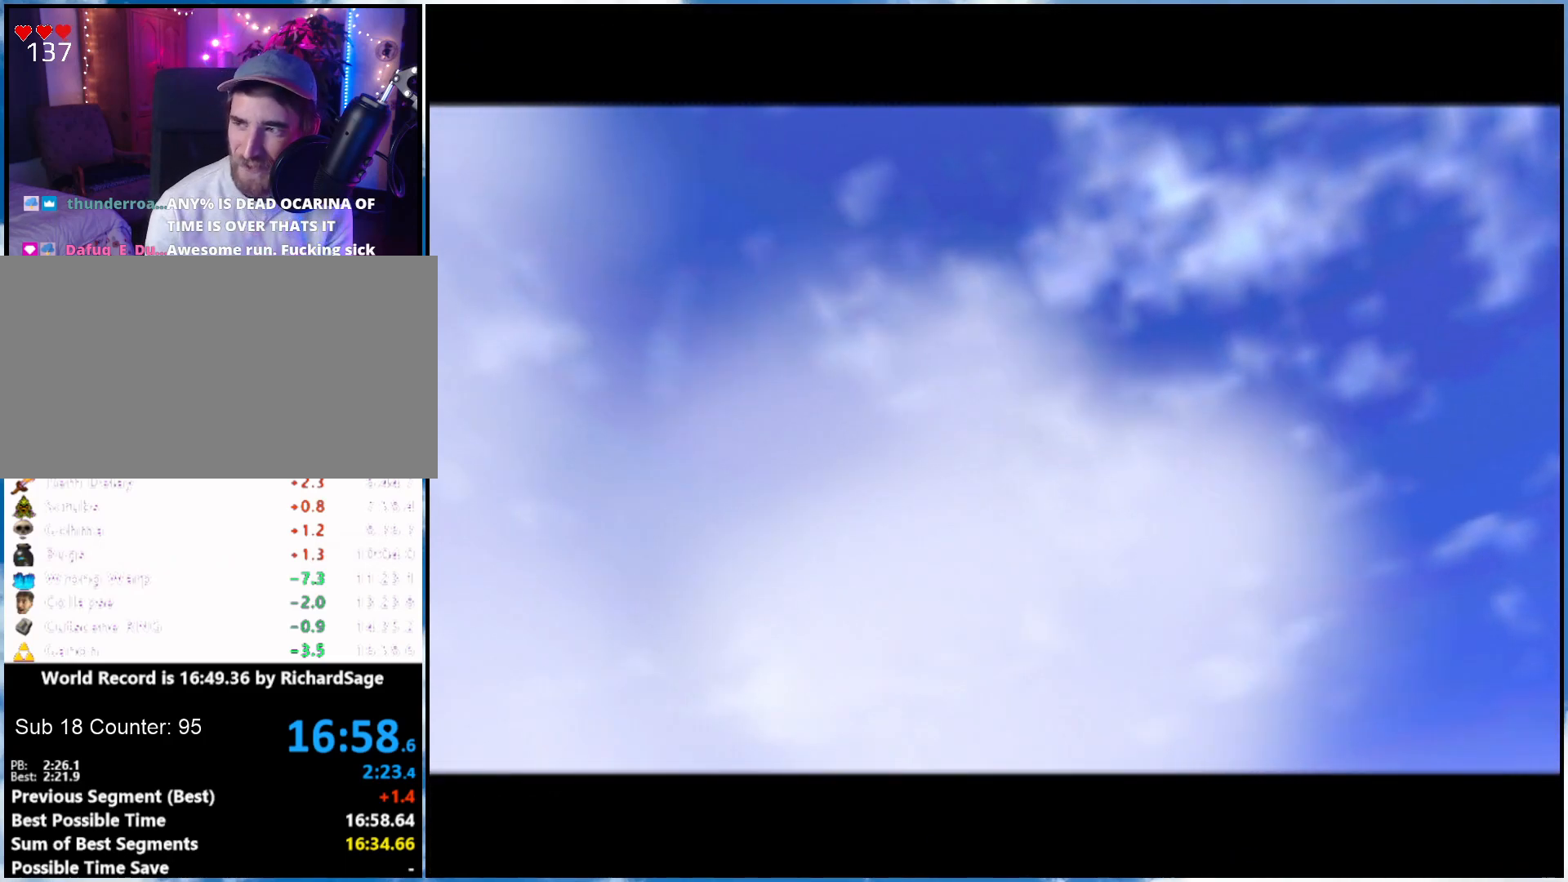
{"buttons": ["L1"], "left_stick": "center", "right_stick": "center", "events": [[117, "R1", "down"], [150, "L1", "down"], [217, "R1", "up"], [267, "L1", "up"], [367, "L1", "down"], [367, "R1", "down"], [467, "R1", "up"]]}
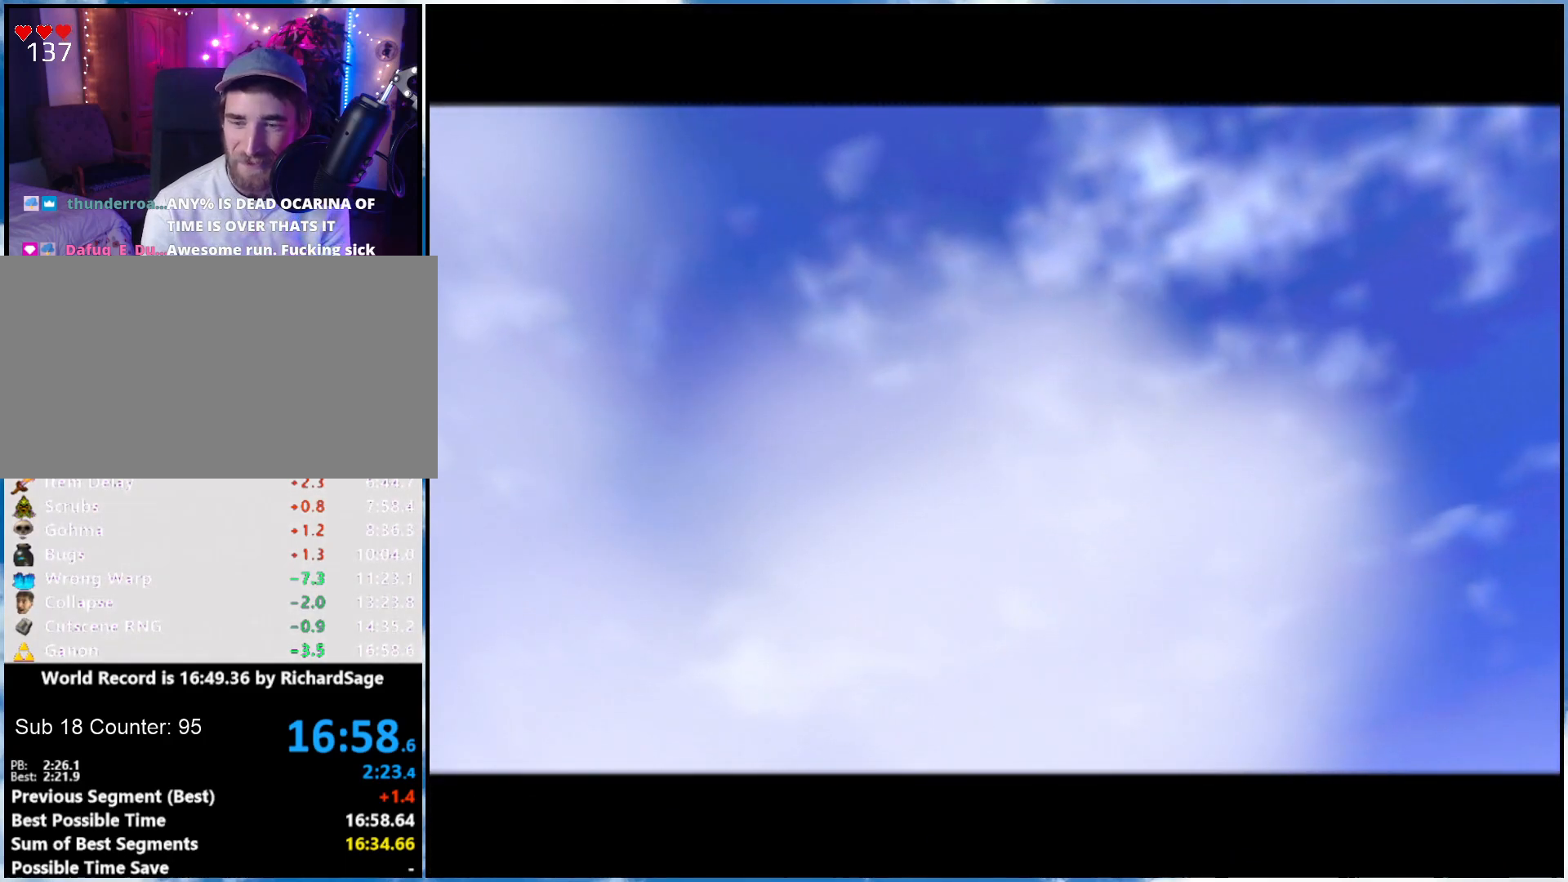
{"buttons": ["R1"], "left_stick": "center", "right_stick": "center", "events": [[17, "L1", "up"], [100, "L1", "down"], [150, "R1", "down"], [267, "L1", "up"], [267, "R1", "up"], [500, "R1", "down"]]}
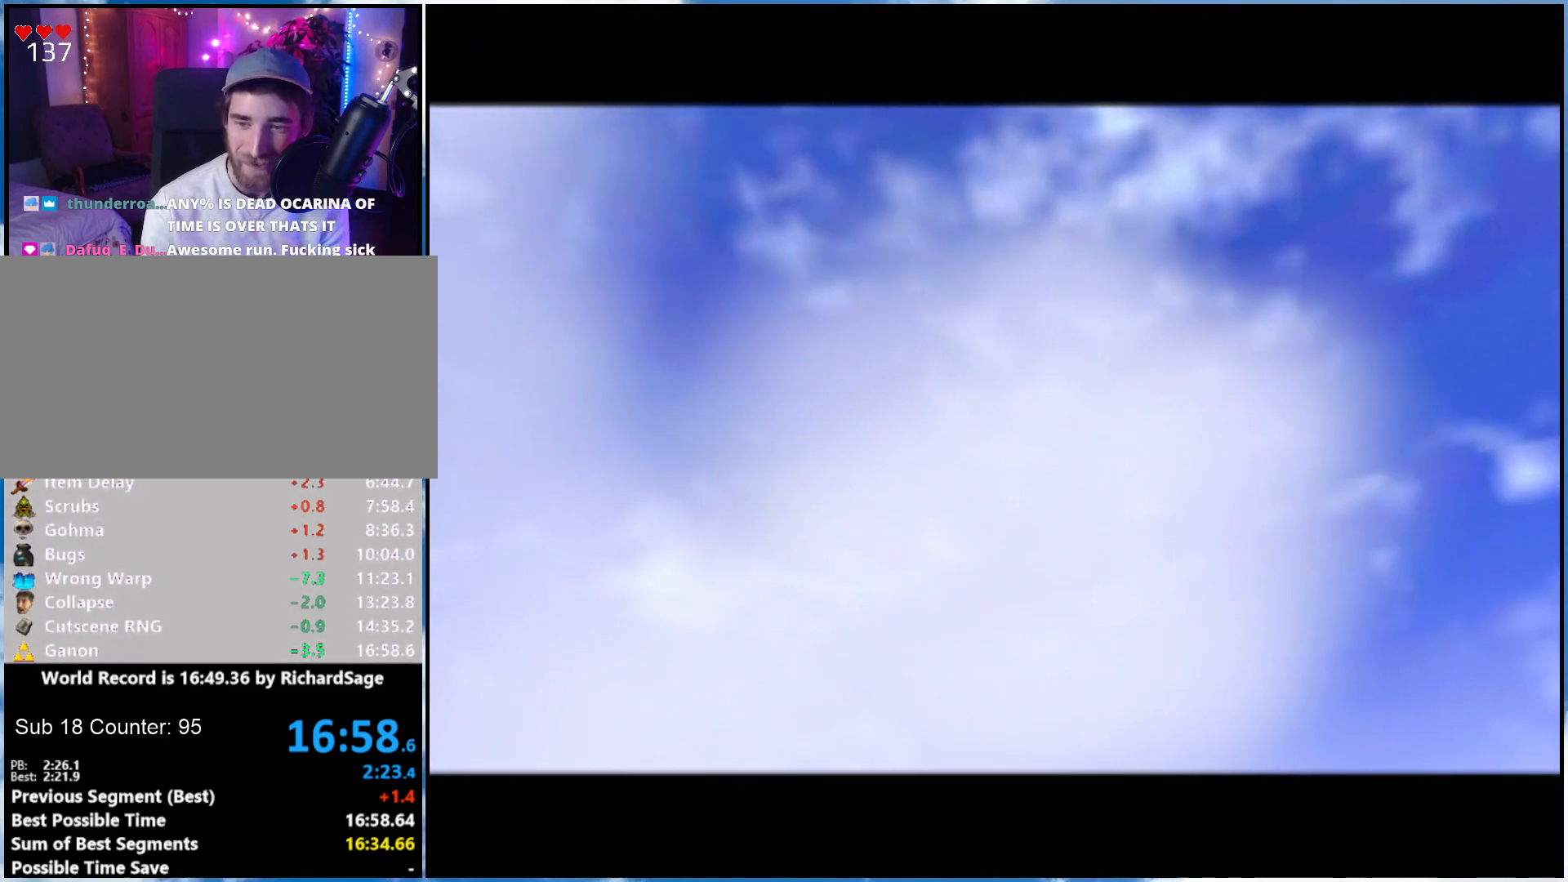
{"buttons": [], "left_stick": "center", "right_stick": "center", "events": [[33, "L1", "down"], [150, "R1", "up"], [217, "L1", "up"], [333, "L1", "down"], [333, "R1", "down"], [467, "L1", "up"], [467, "R1", "up"]]}
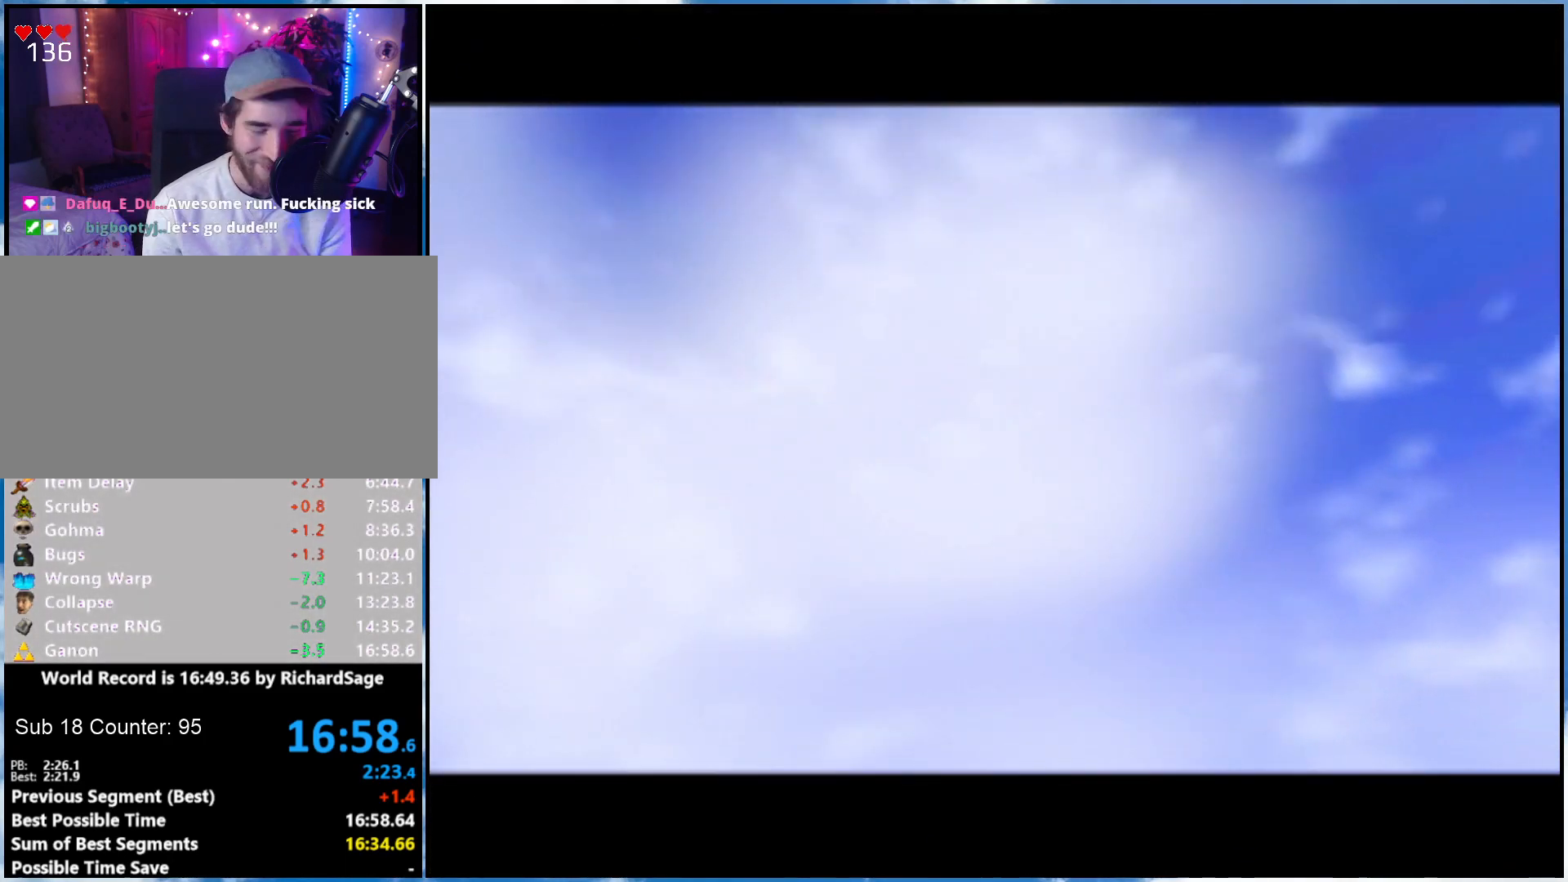
{"buttons": [], "left_stick": "center", "right_stick": "center", "events": []}
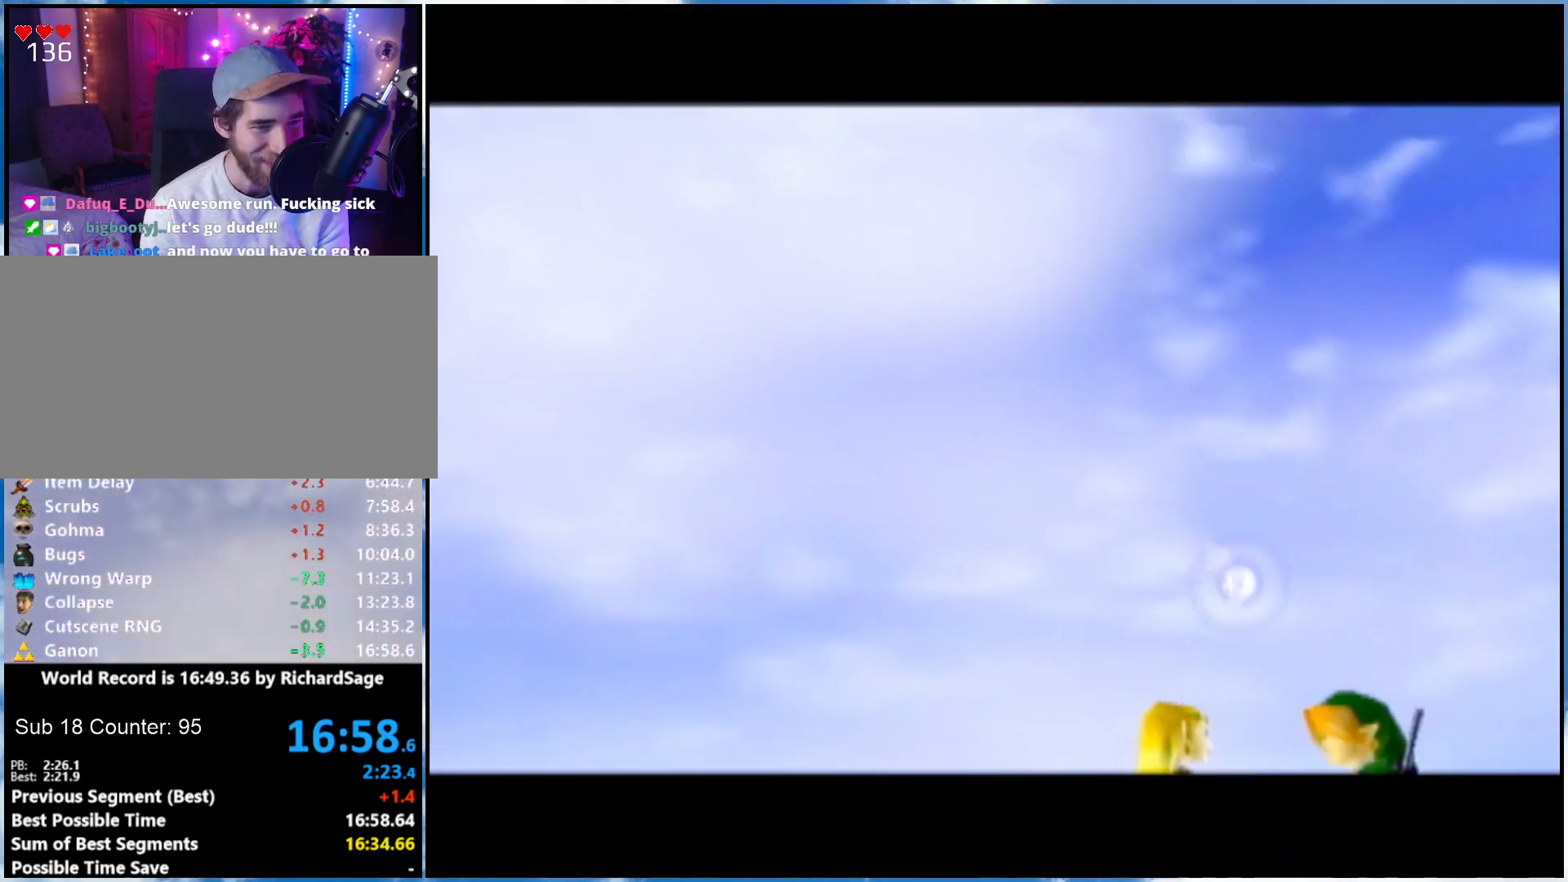
{"buttons": [], "left_stick": "center", "right_stick": "center", "events": []}
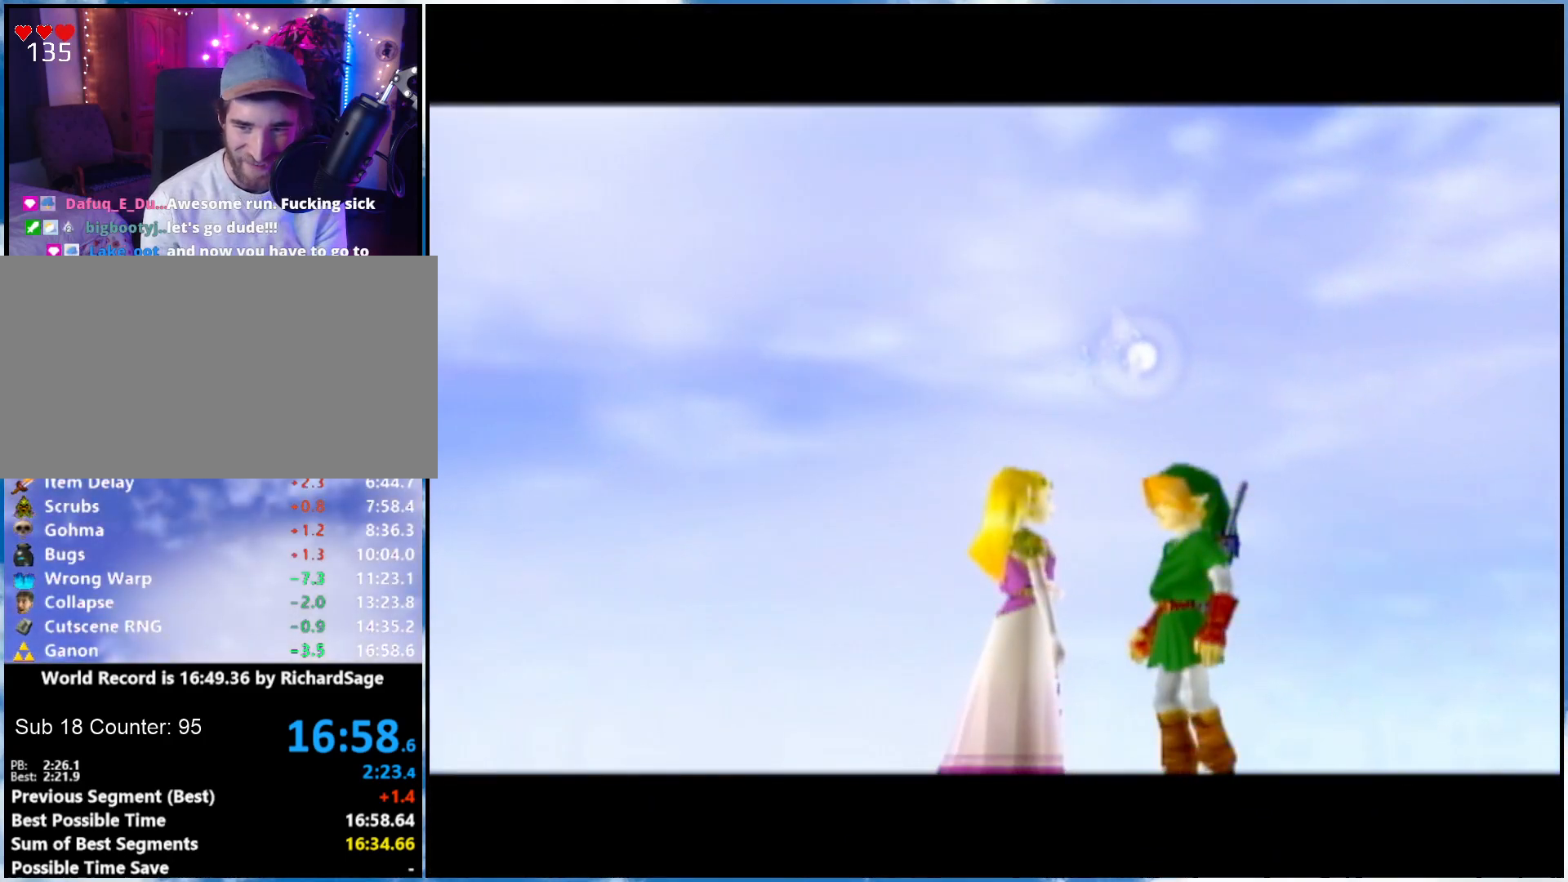
{"buttons": ["B"], "left_stick": "center", "right_stick": "center", "events": [[17, "A", "down"], [117, "A", "up"], [117, "B", "down"], [183, "A", "down"], [183, "B", "up"], [250, "A", "up"], [250, "B", "down"], [433, "A", "down"], [433, "B", "up"], [483, "A", "up"], [483, "B", "down"]]}
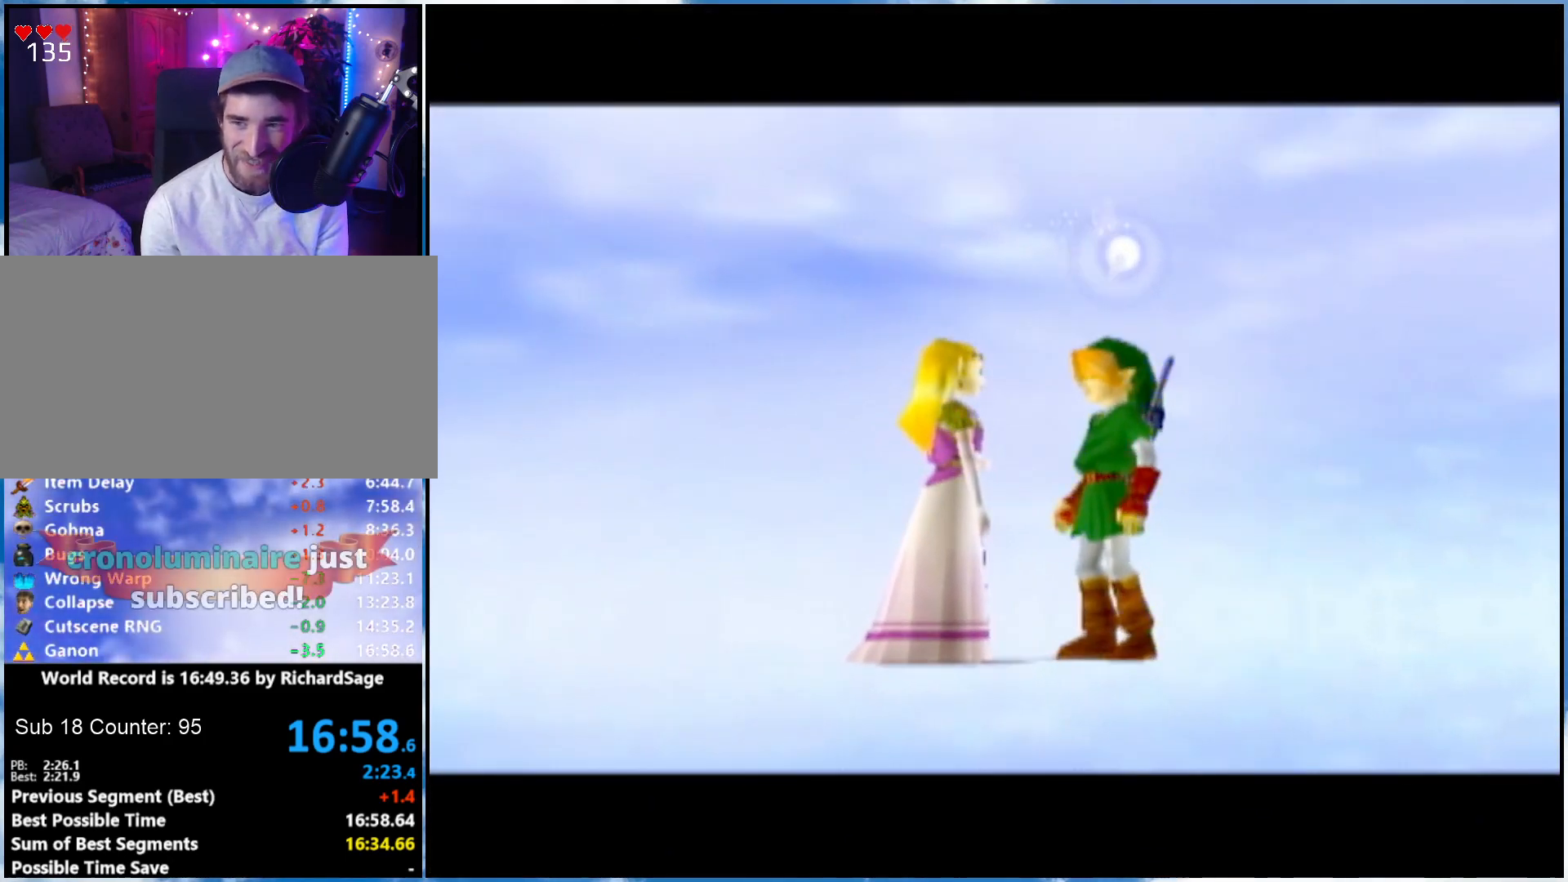
{"buttons": [], "left_stick": "center", "right_stick": "center", "events": [[183, "A", "down"], [233, "A", "up"], [300, "A", "down"], [300, "B", "up"], [367, "A", "up"], [367, "B", "down"], [433, "B", "up"]]}
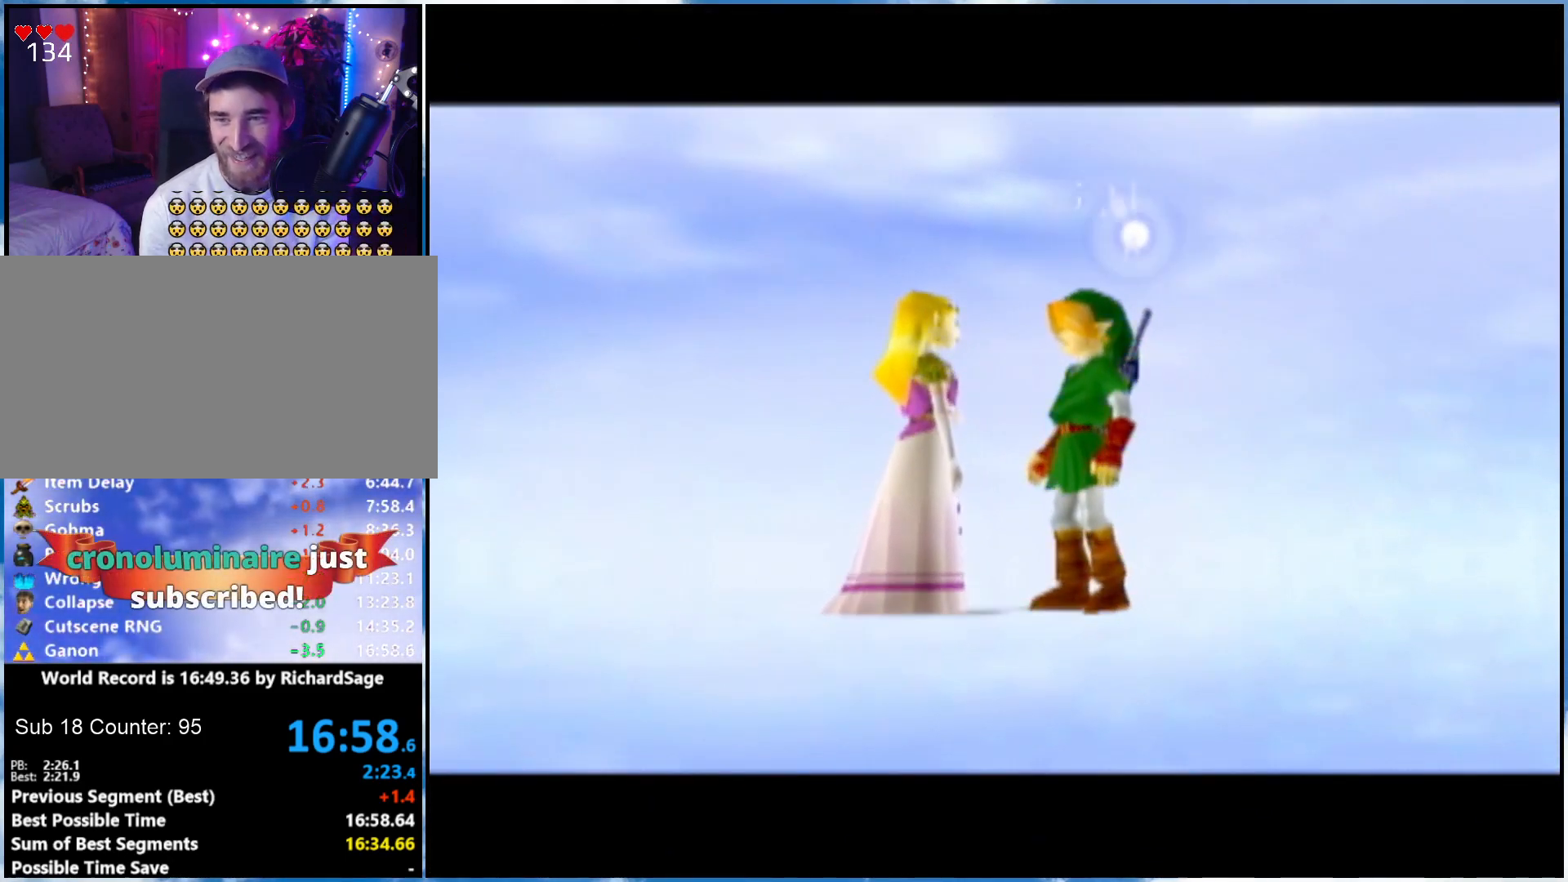
{"buttons": [], "left_stick": "center", "right_stick": "center", "events": []}
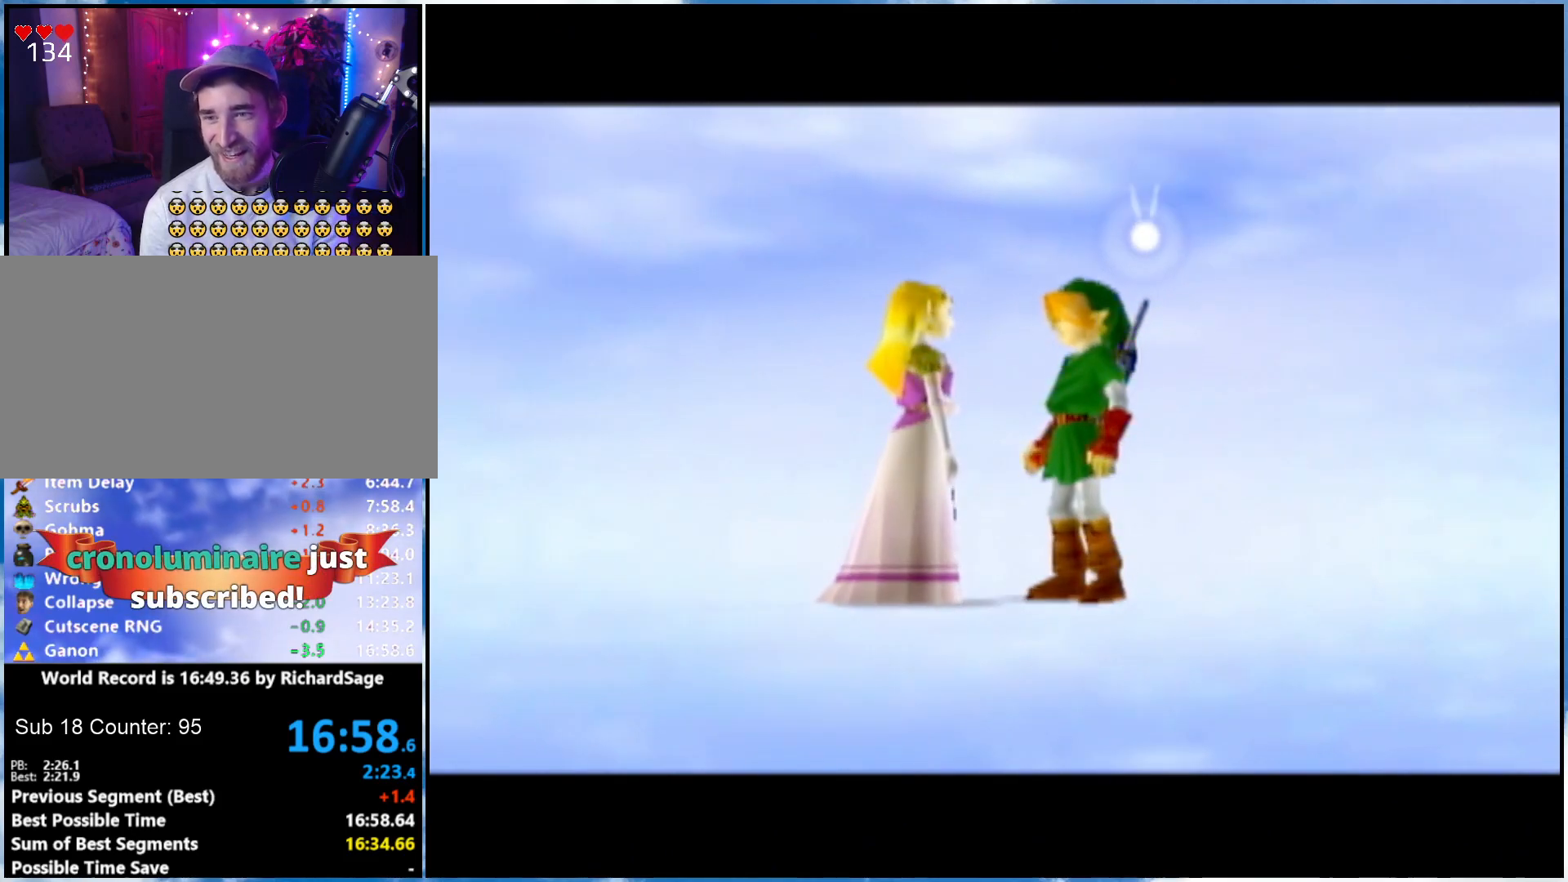
{"buttons": [], "left_stick": "center", "right_stick": "center", "events": []}
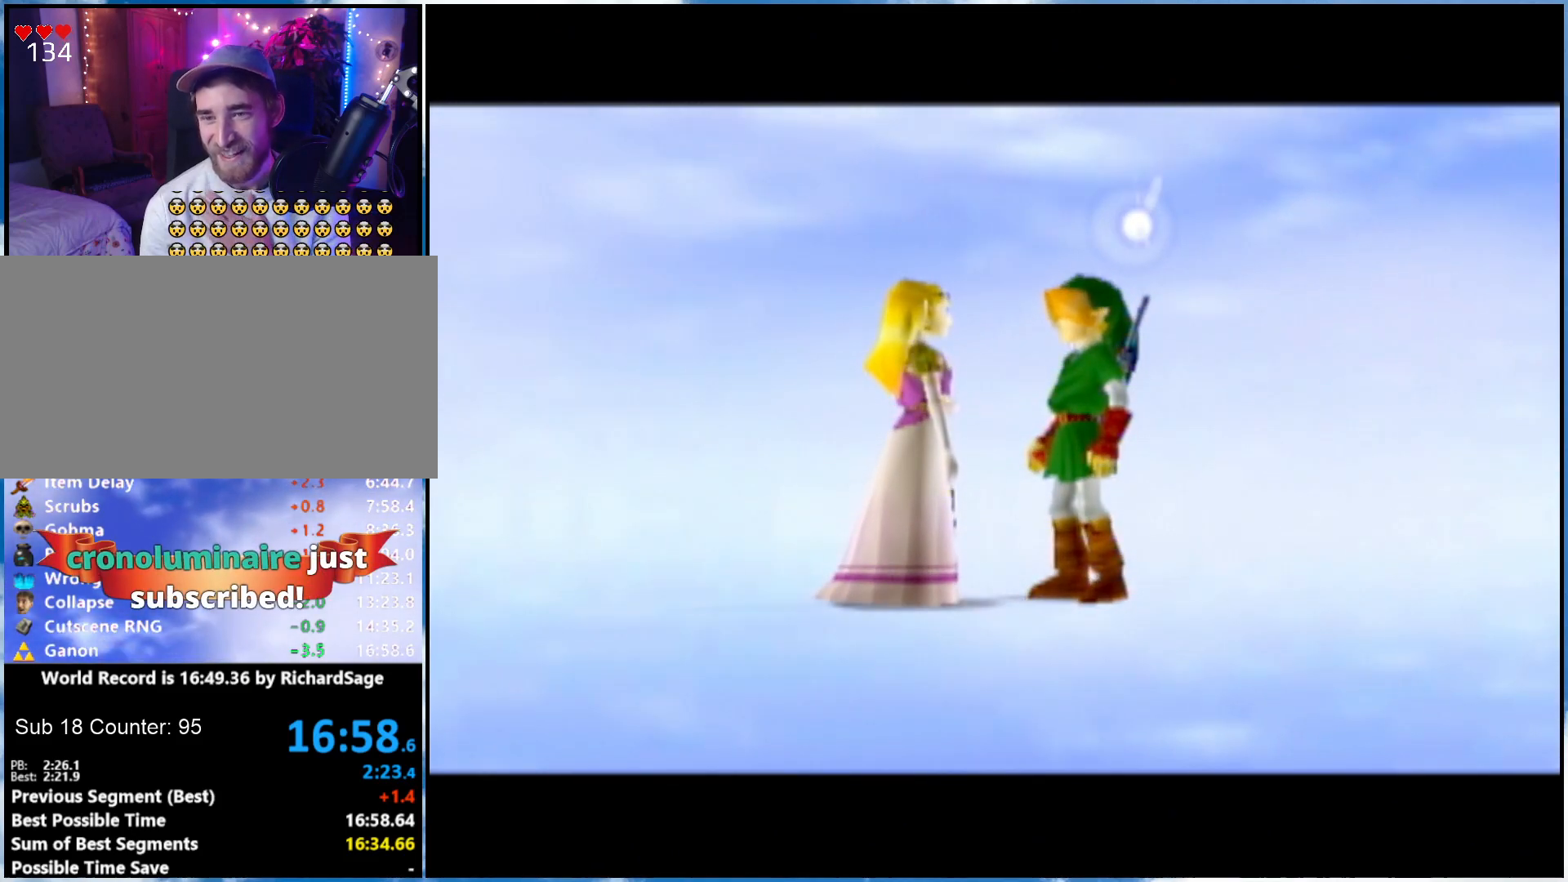
{"buttons": [], "left_stick": "center", "right_stick": "center", "events": []}
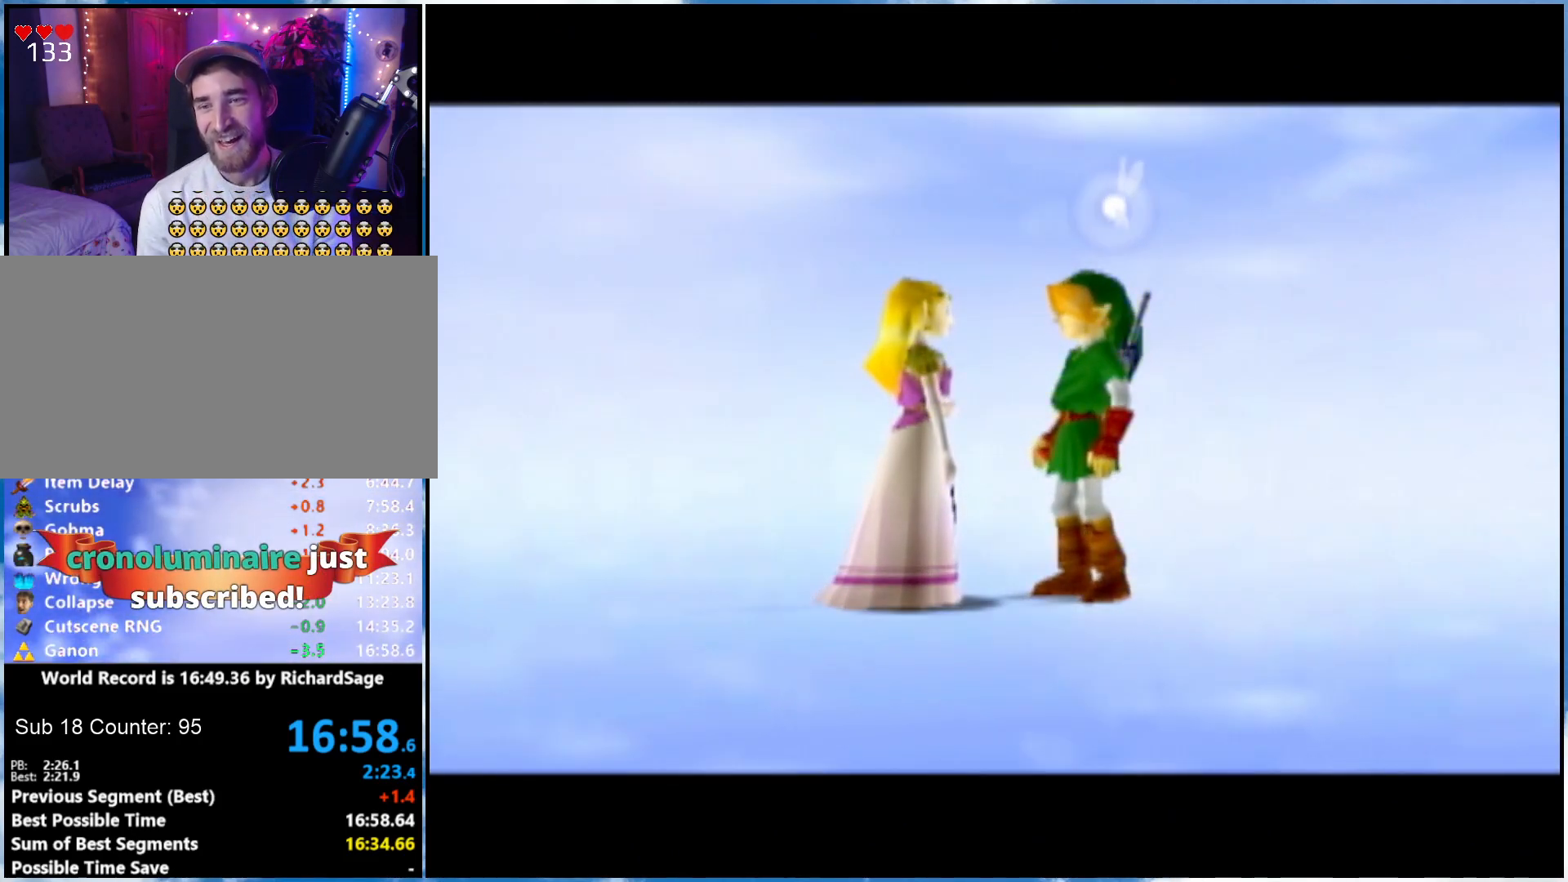
{"buttons": [], "left_stick": "center", "right_stick": "center", "events": []}
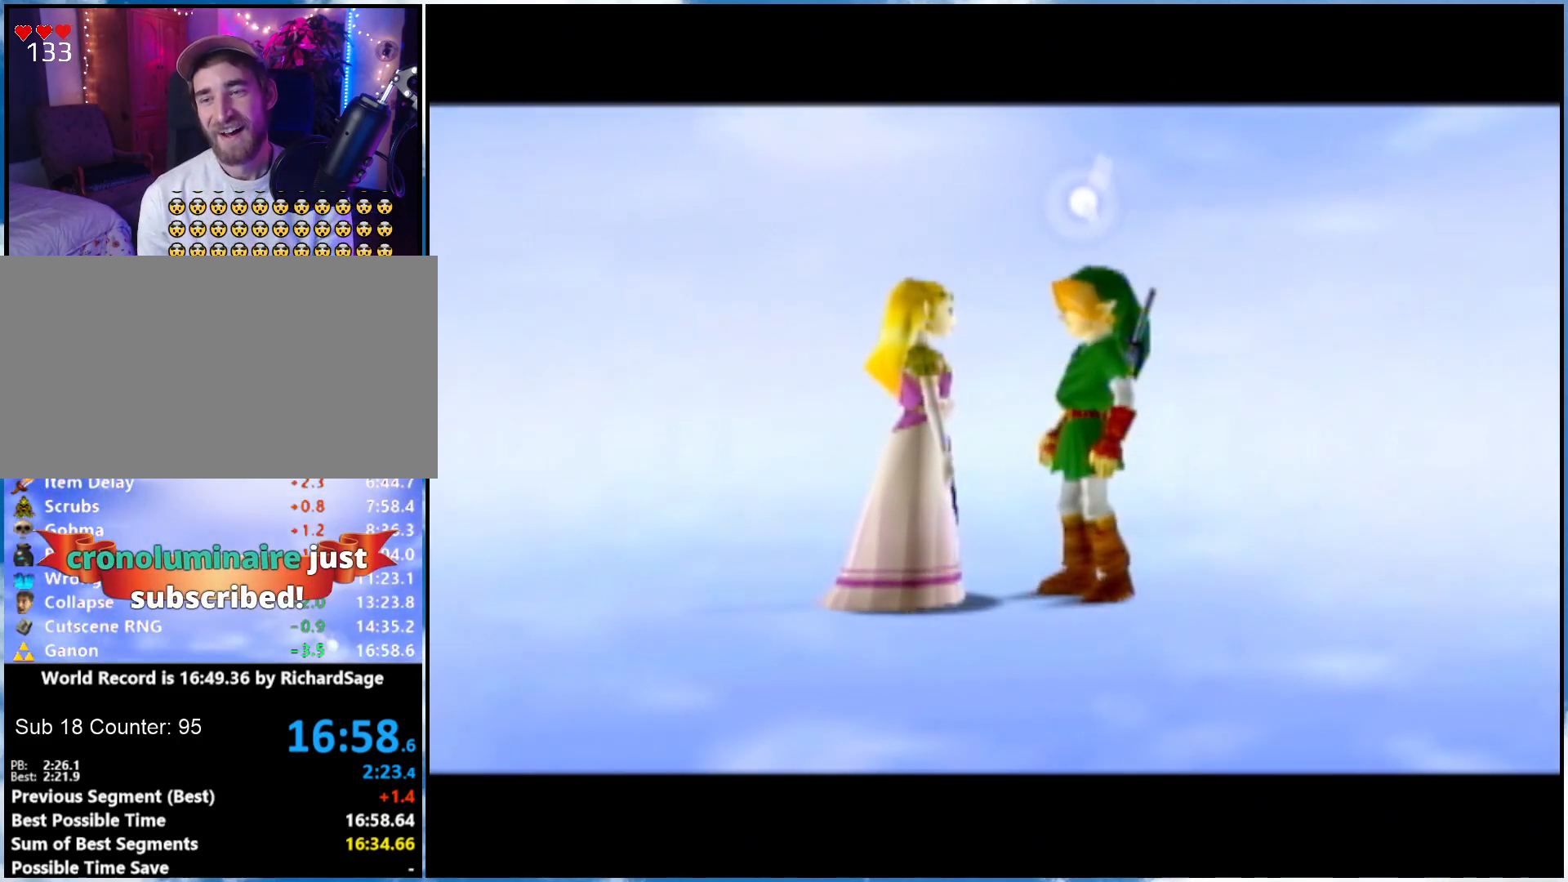
{"buttons": ["B"], "left_stick": "center", "right_stick": "center", "events": [[50, "A", "down"], [217, "B", "down"], [267, "B", "up"], [400, "B", "down"], [483, "A", "up"]]}
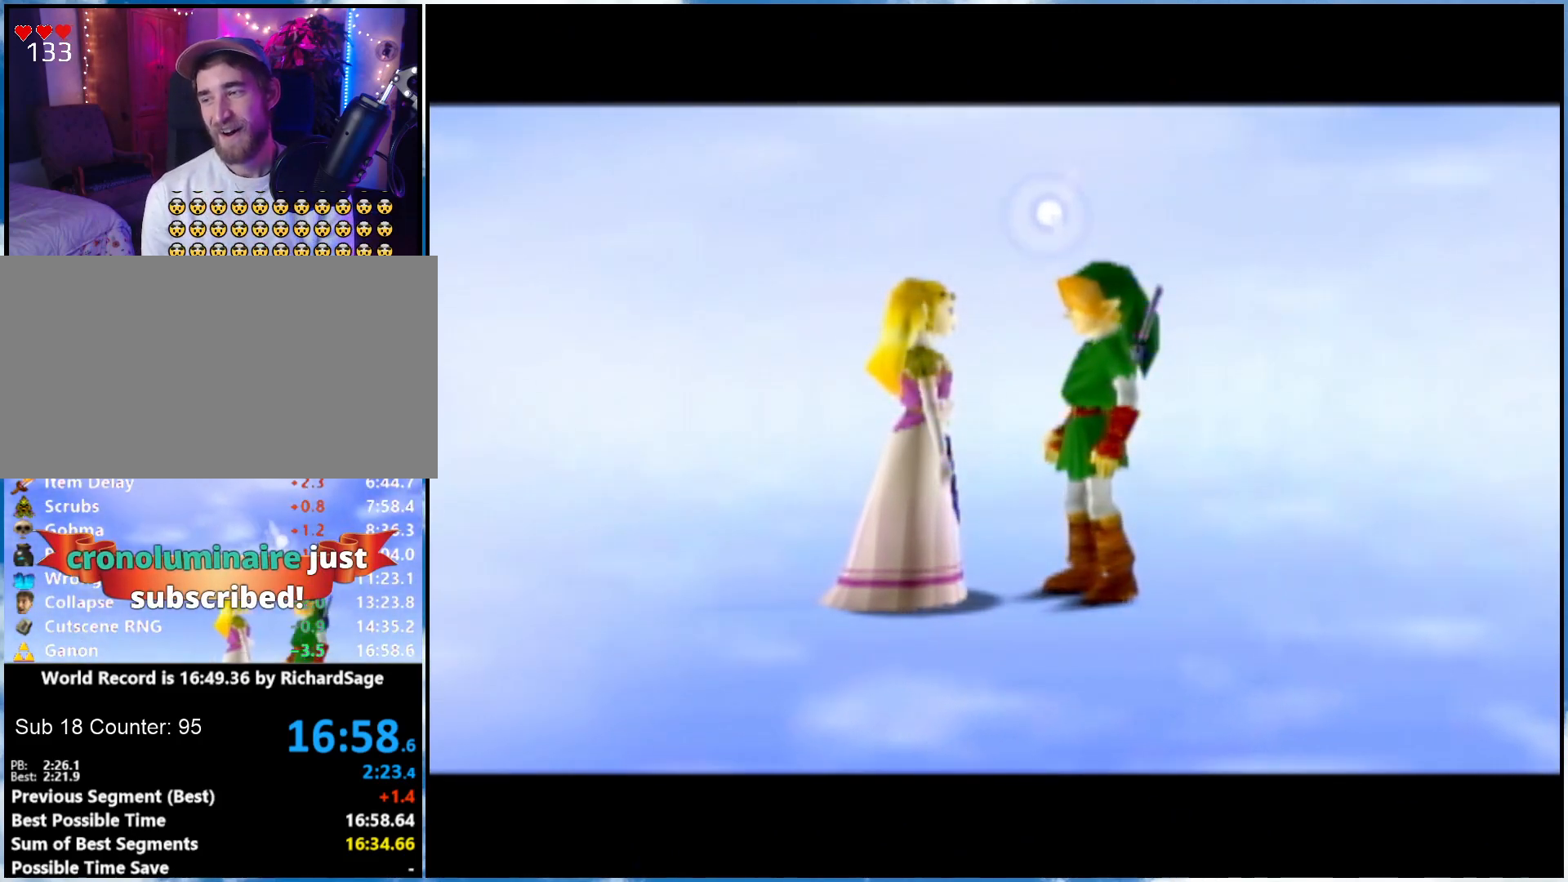
{"buttons": ["B"], "left_stick": "center", "right_stick": "center", "events": [[50, "A", "down"], [83, "A", "up"], [117, "A", "down"], [183, "B", "up"], [467, "A", "up"], [467, "B", "down"]]}
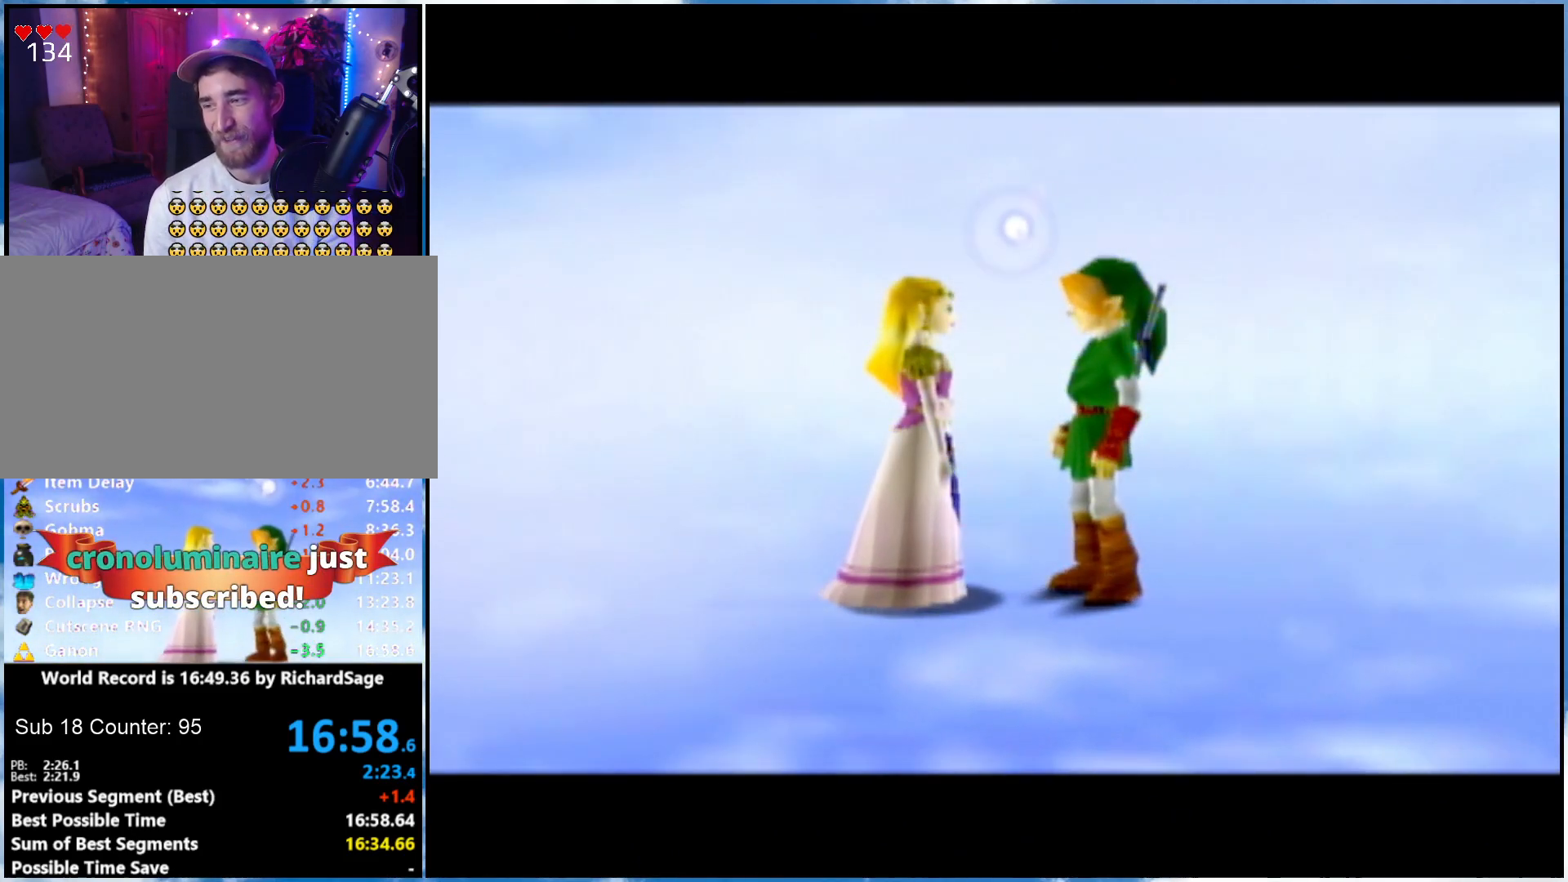
{"buttons": ["A"], "left_stick": "center", "right_stick": "center", "events": [[33, "A", "down"], [33, "B", "up"], [183, "A", "up"], [217, "A", "down"], [300, "A", "up"], [300, "B", "down"], [367, "A", "down"], [367, "B", "up"]]}
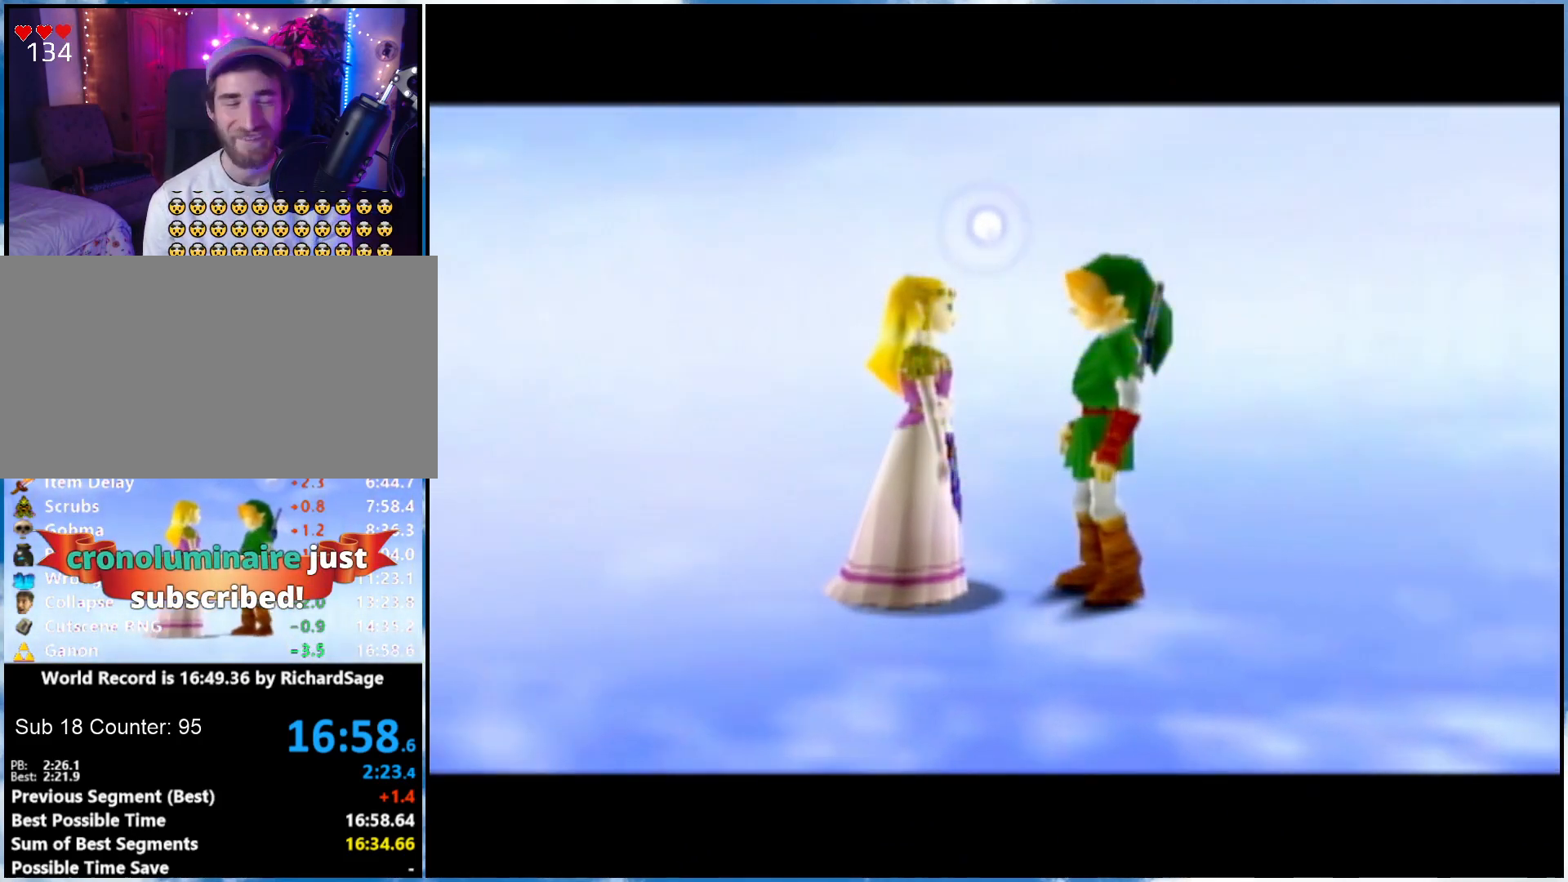
{"buttons": ["B"], "left_stick": "center", "right_stick": "center", "events": [[17, "A", "up"], [17, "B", "down"], [100, "A", "down"], [100, "B", "up"], [150, "A", "up"], [150, "B", "down"], [217, "A", "down"], [217, "B", "up"], [500, "A", "up"], [500, "B", "down"]]}
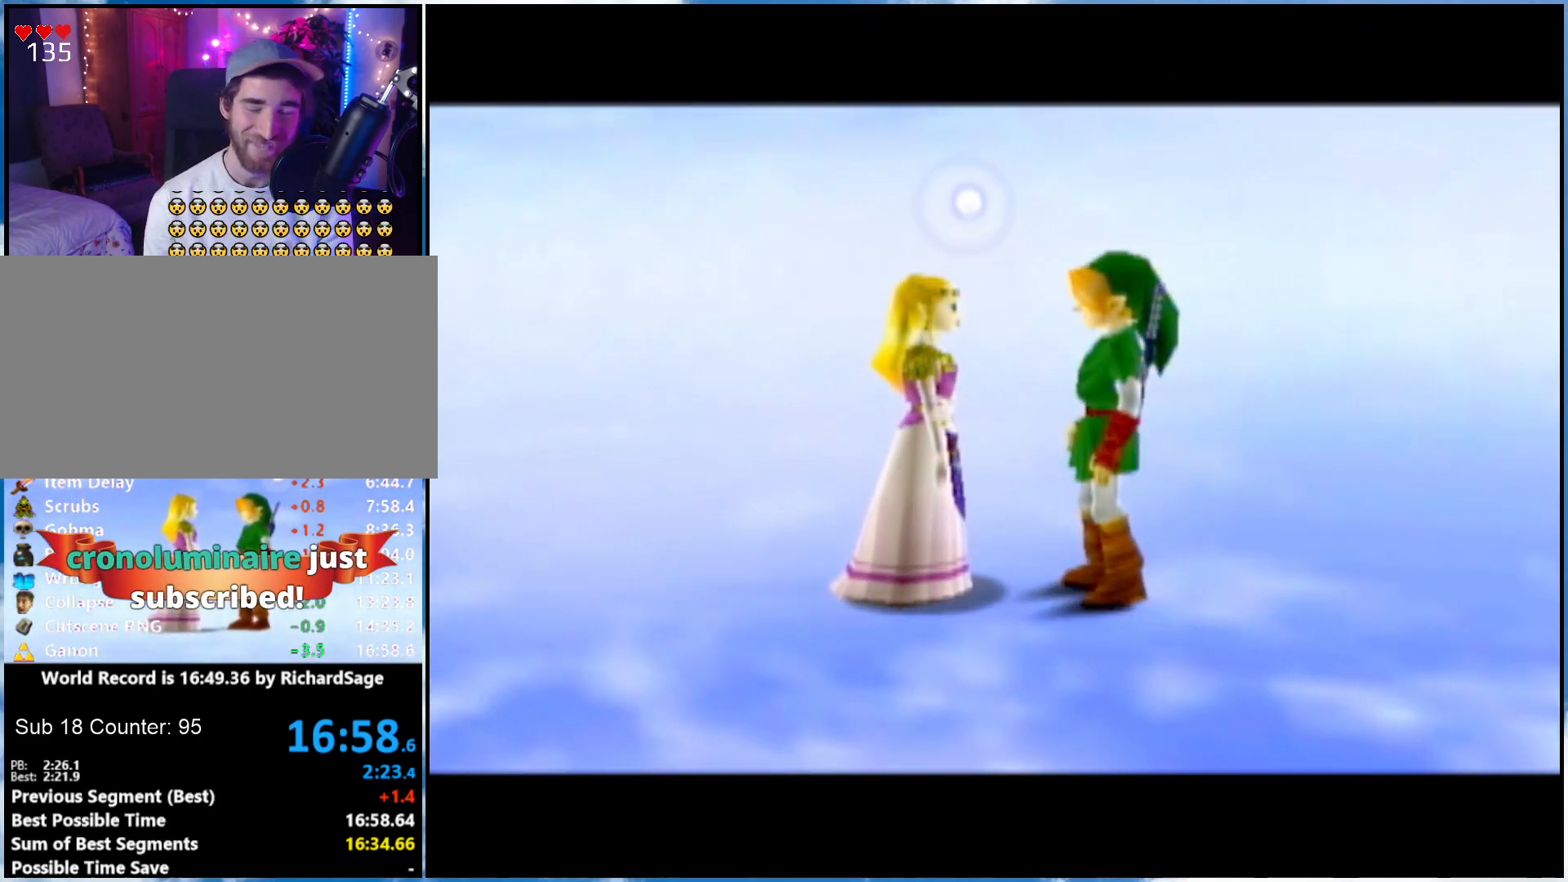
{"buttons": ["B"], "left_stick": "center", "right_stick": "center", "events": [[50, "A", "down"], [50, "B", "up"], [250, "A", "up"], [250, "B", "down"], [317, "A", "down"], [367, "A", "up"], [433, "A", "down"], [483, "A", "up"]]}
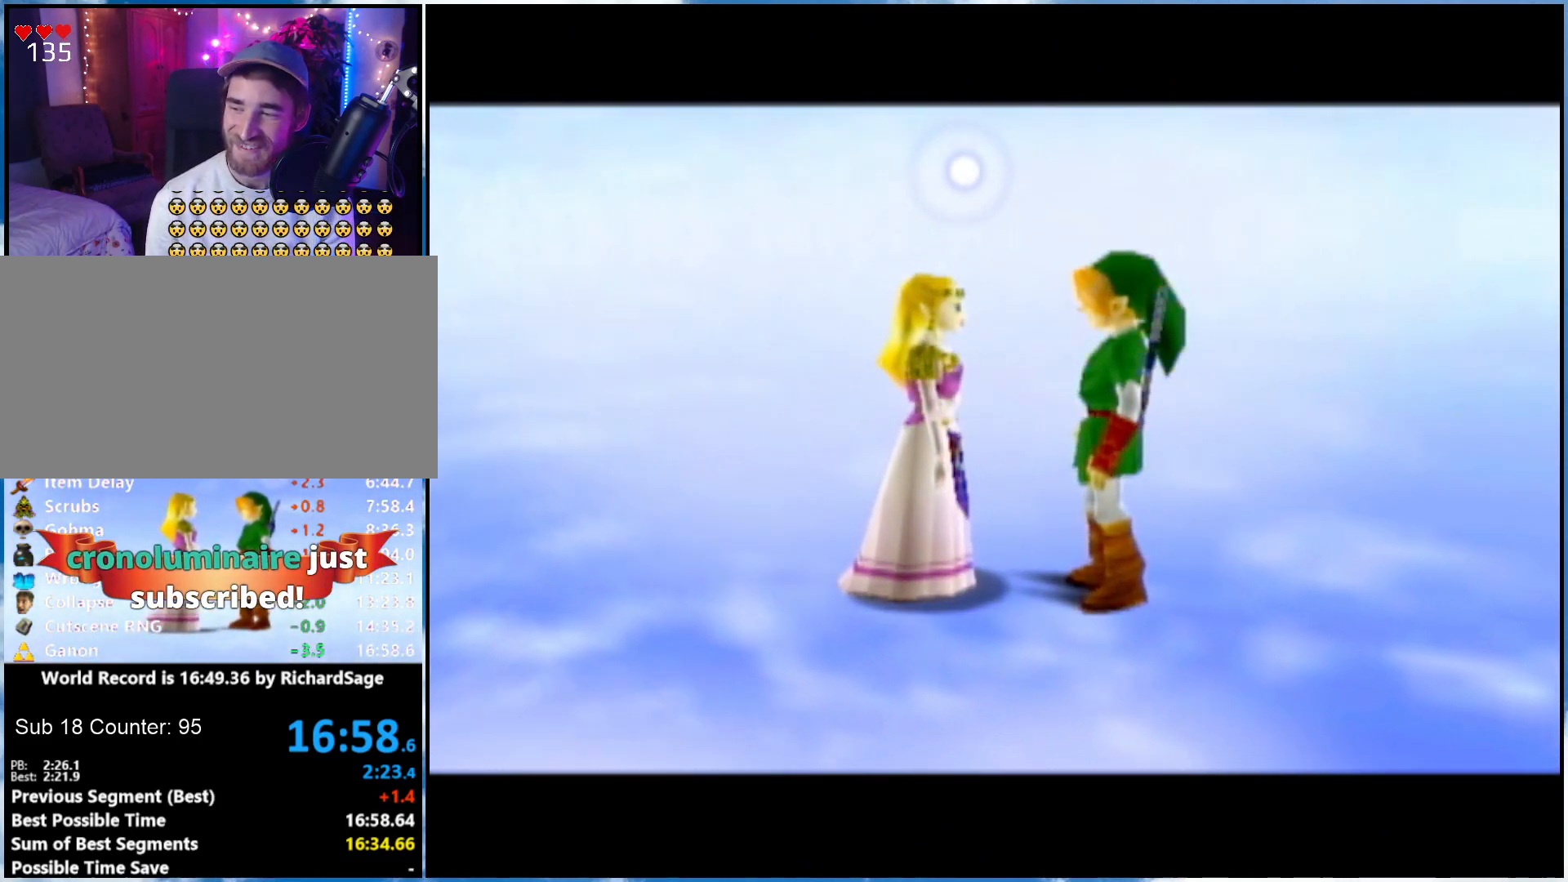
{"buttons": ["A", "B"], "left_stick": "center", "right_stick": "center", "events": [[50, "A", "down"], [117, "B", "up"], [217, "A", "up"], [217, "B", "down"], [283, "A", "down"], [283, "B", "up"], [333, "A", "up"], [333, "B", "down"], [500, "A", "down"]]}
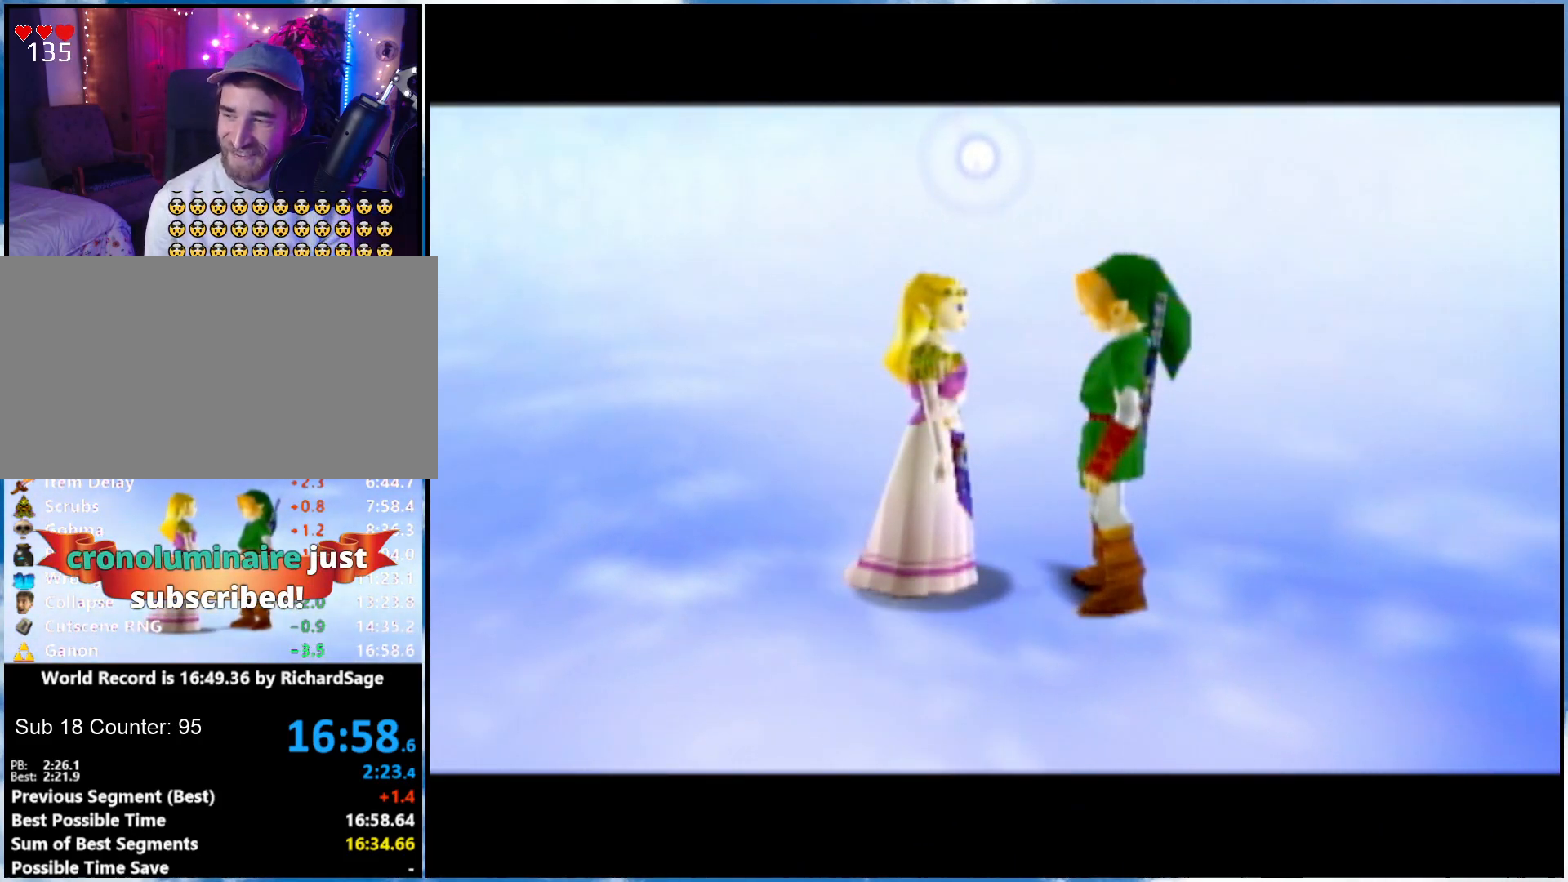
{"buttons": ["B"], "left_stick": "center", "right_stick": "center", "events": [[33, "A", "up"], [117, "A", "down"], [183, "B", "up"], [333, "B", "down"], [400, "B", "up"], [500, "A", "up"], [500, "B", "down"]]}
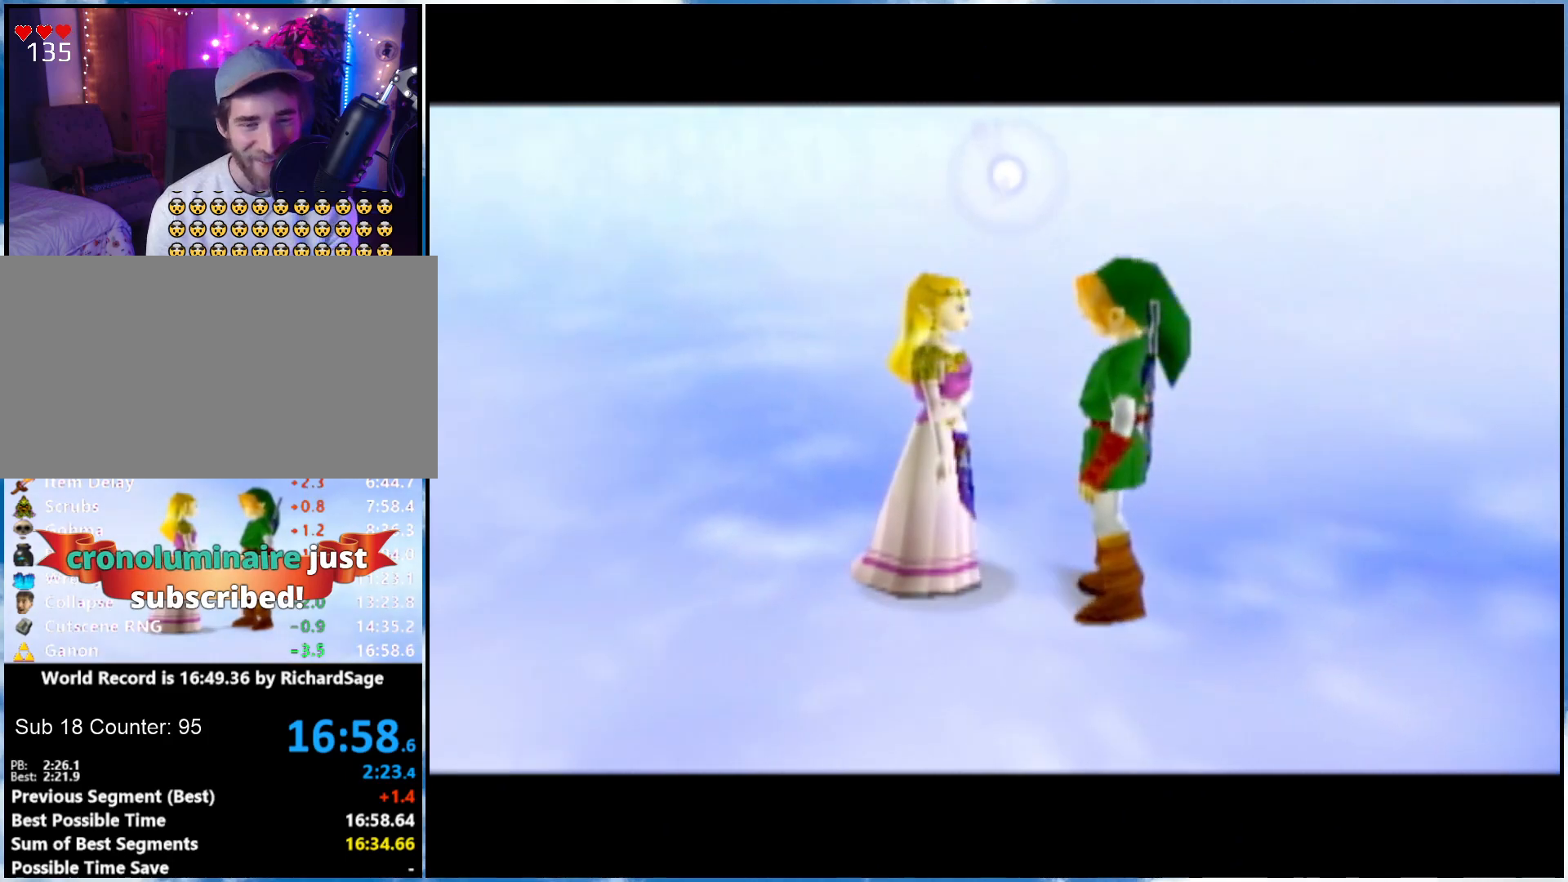
{"buttons": [], "left_stick": "center", "right_stick": "center", "events": [[67, "A", "down"], [67, "B", "up"], [117, "A", "up"], [117, "B", "down"], [183, "A", "down"], [183, "B", "up"], [250, "A", "up"], [250, "B", "down"], [300, "A", "down"], [300, "B", "up"], [367, "A", "up"], [367, "B", "down"], [433, "A", "down"], [433, "B", "up"], [500, "A", "up"]]}